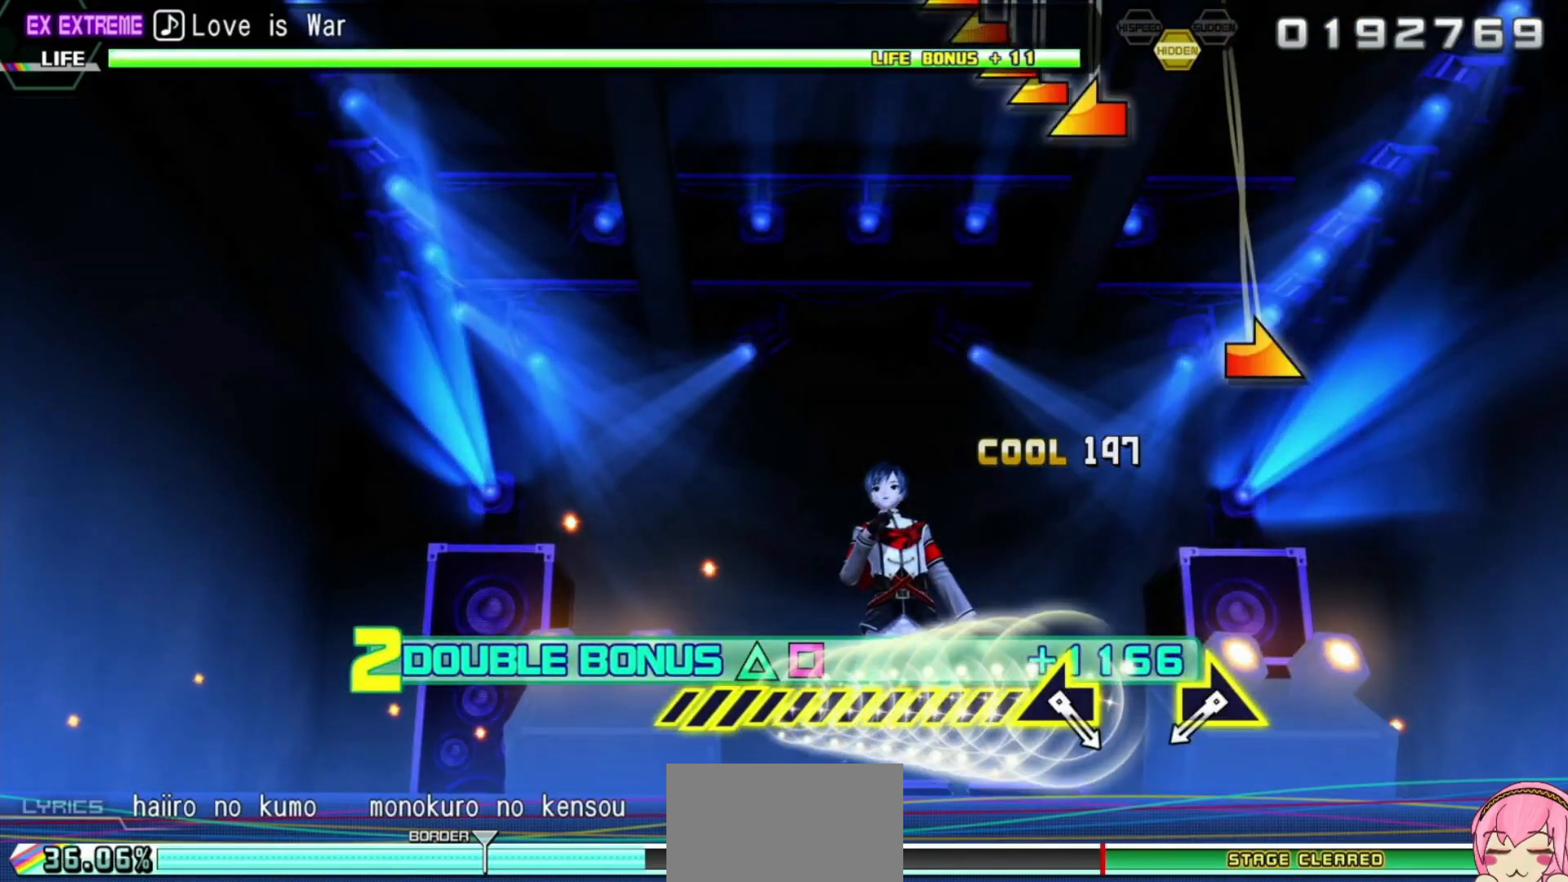
Gameplay with a controller (PlayStation layout); each line is a JSON object with the inputs held at the frame after it. "events" lists button and stick changes between this image and that frame as [ms after this image, input, new state], when the widget could be followed in between. Not read: L3 R3.
{"buttons": ["R2"], "left_stick": "down-right", "right_stick": "center", "events": [[100, "left_stick", "left"], [233, "left_stick", "center"], [433, "left_stick", "down-right"]]}
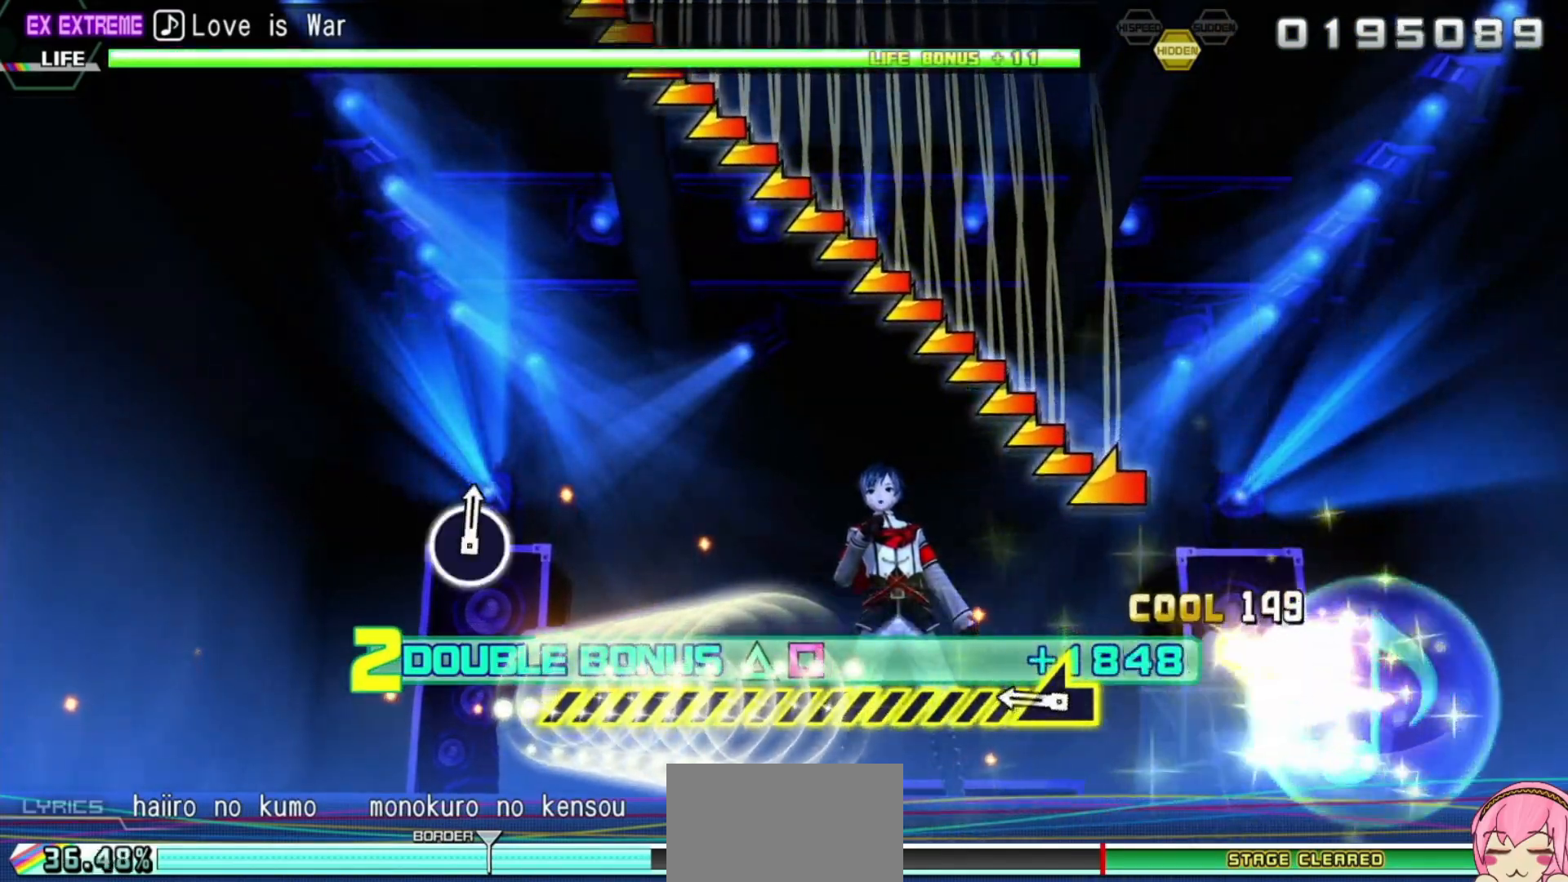
{"buttons": ["R2"], "left_stick": "left", "right_stick": "center", "events": [[67, "left_stick", "center"], [267, "left_stick", "left"]]}
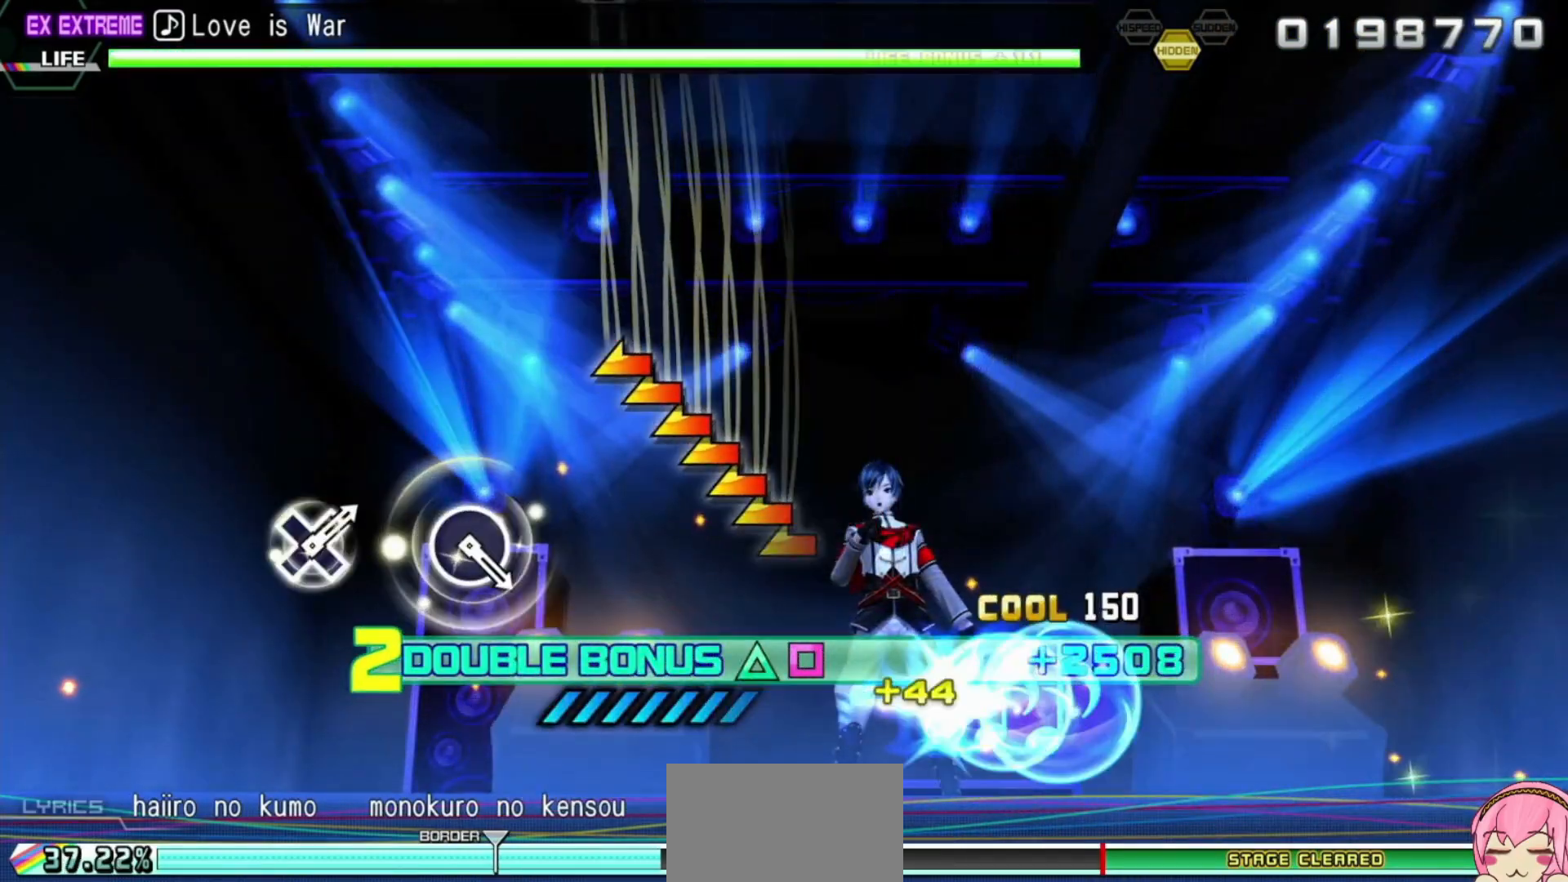
{"buttons": ["R2"], "left_stick": "left", "right_stick": "center", "events": []}
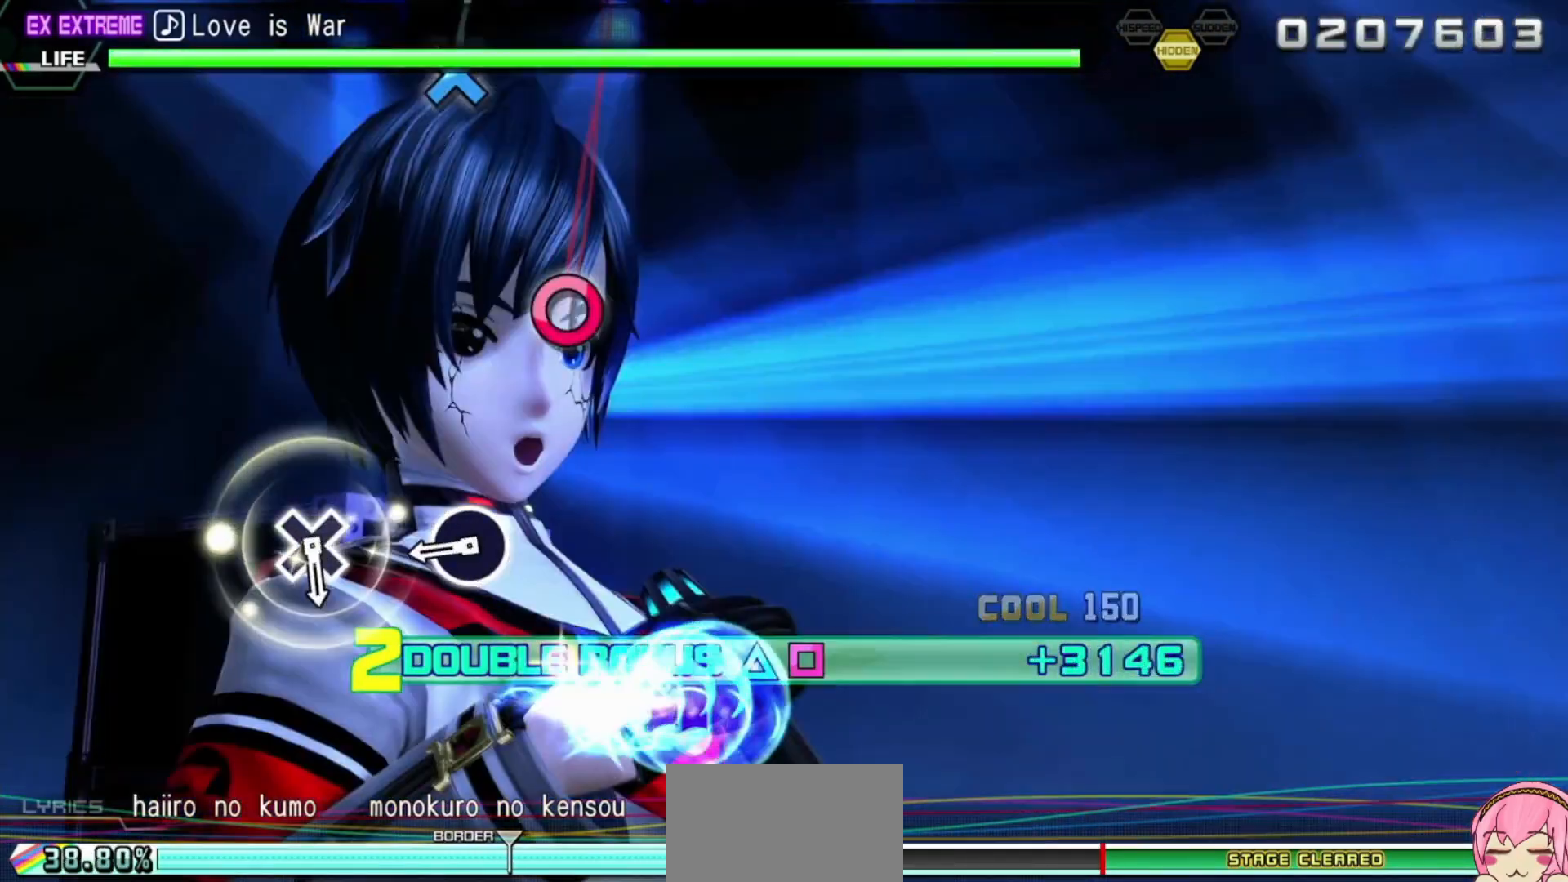
{"buttons": ["R2"], "left_stick": "center", "right_stick": "center", "events": [[283, "left_stick", "center"], [367, "CIRCLE", "down"], [500, "CIRCLE", "up"]]}
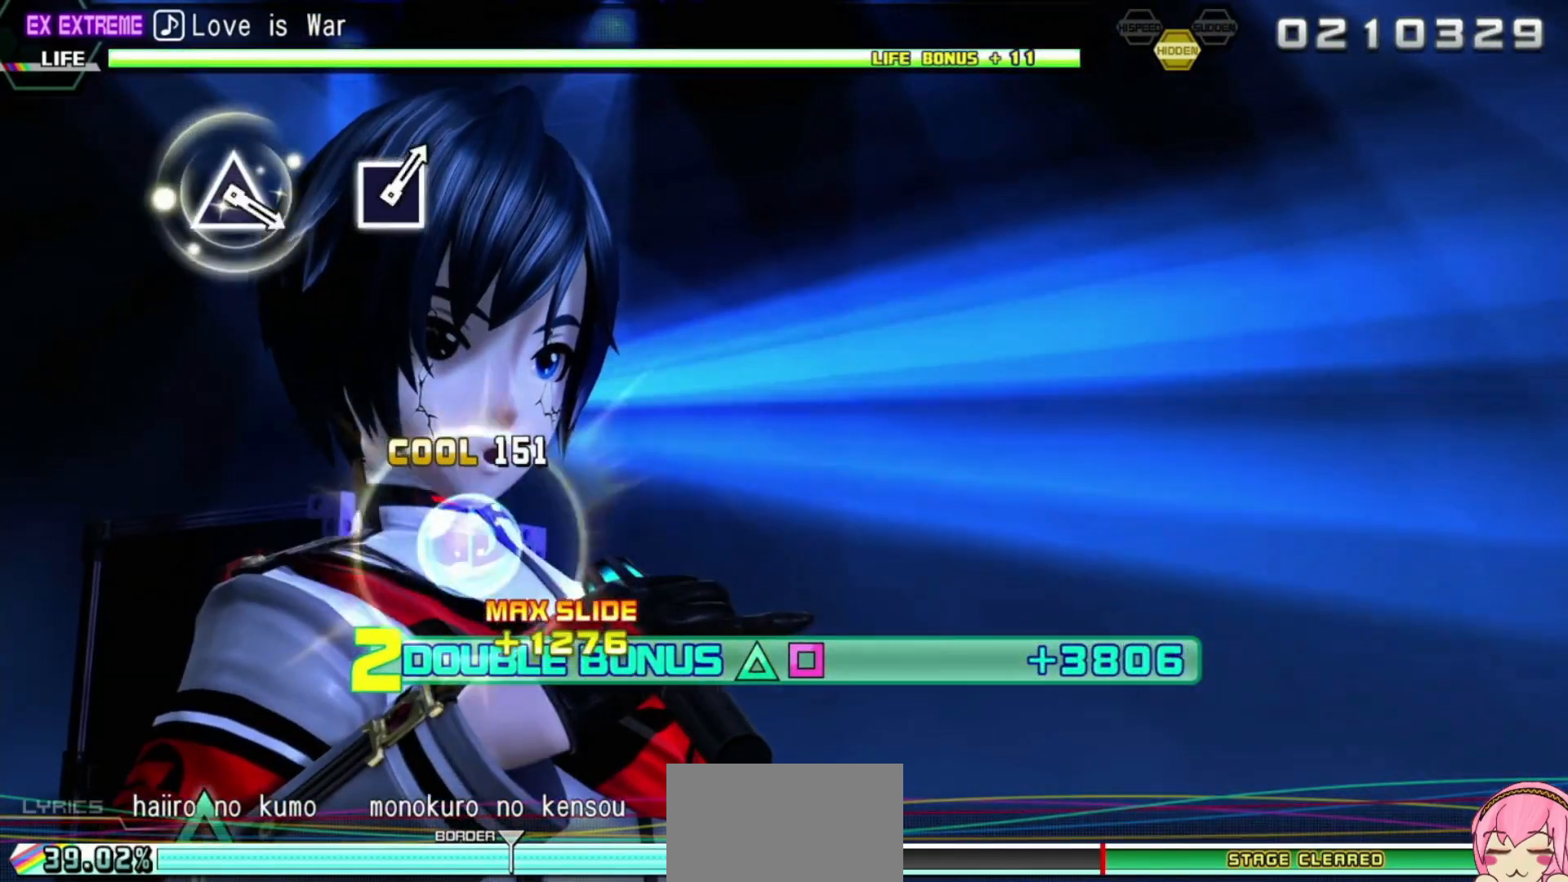
{"buttons": ["R2"], "left_stick": "center", "right_stick": "center", "events": [[200, "CROSS", "down"], [333, "CROSS", "up"]]}
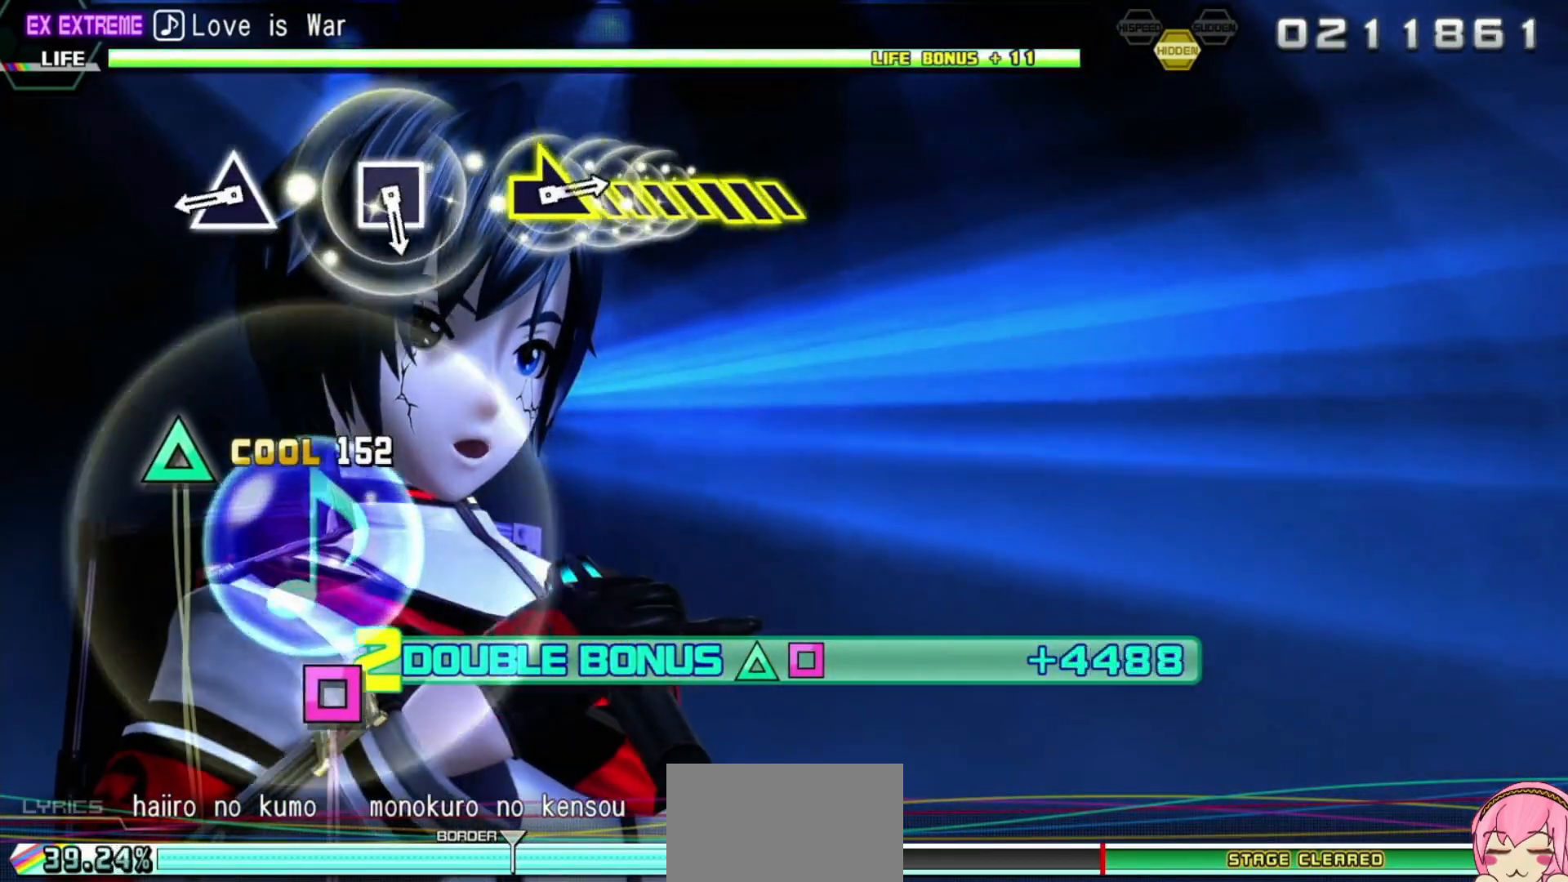
{"buttons": ["TRIANGLE", "R2"], "left_stick": "center", "right_stick": "center", "events": [[400, "TRIANGLE", "down"]]}
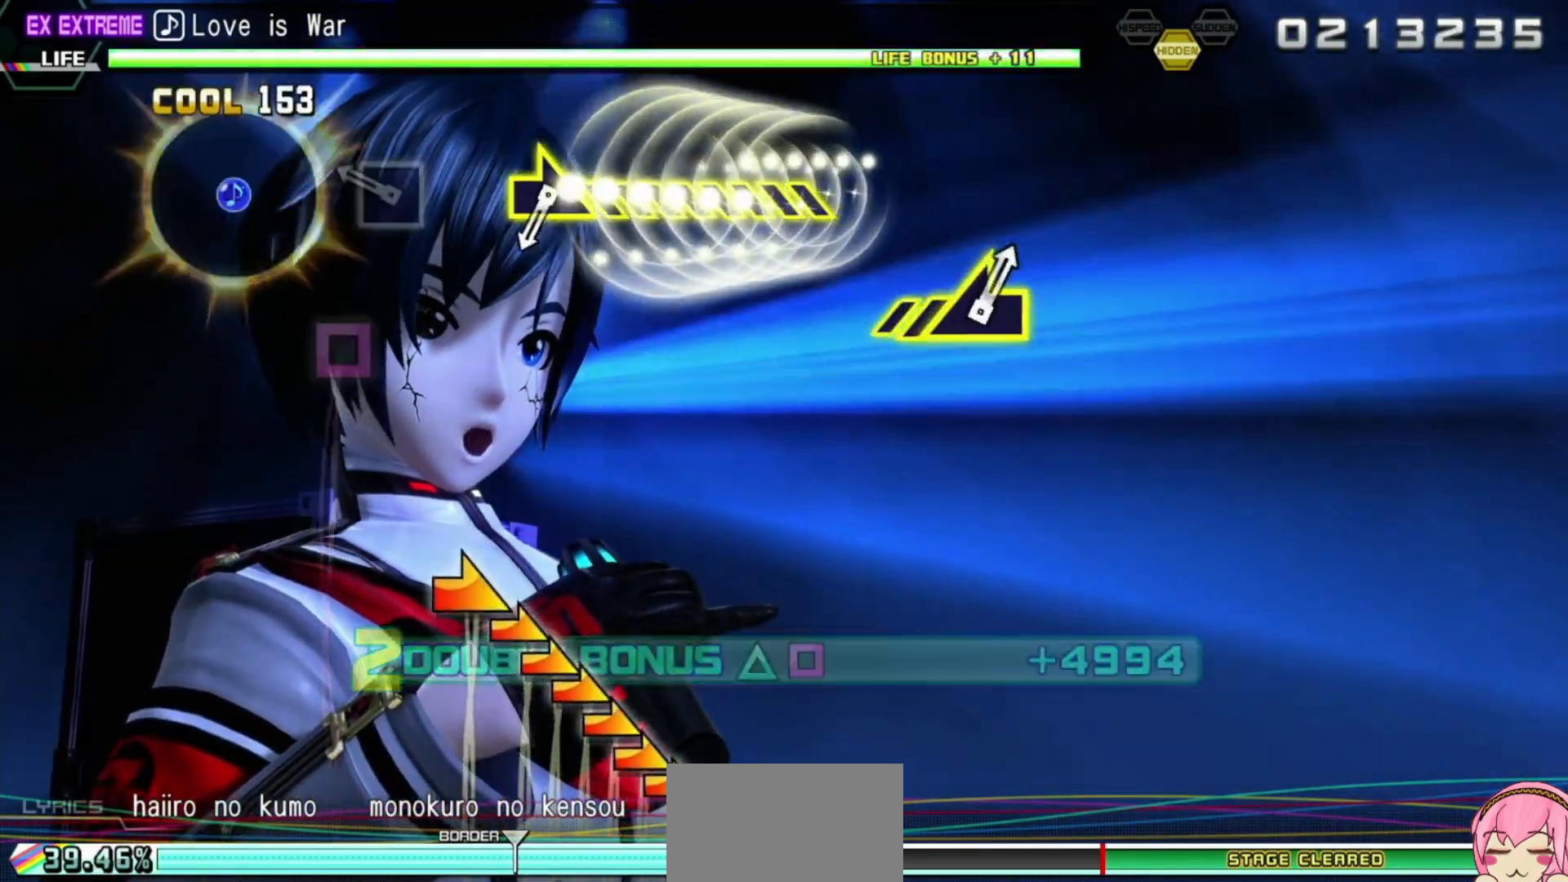
{"buttons": ["R2"], "left_stick": "center", "right_stick": "center", "events": [[17, "TRIANGLE", "up"], [250, "SQUARE", "down"], [350, "SQUARE", "up"]]}
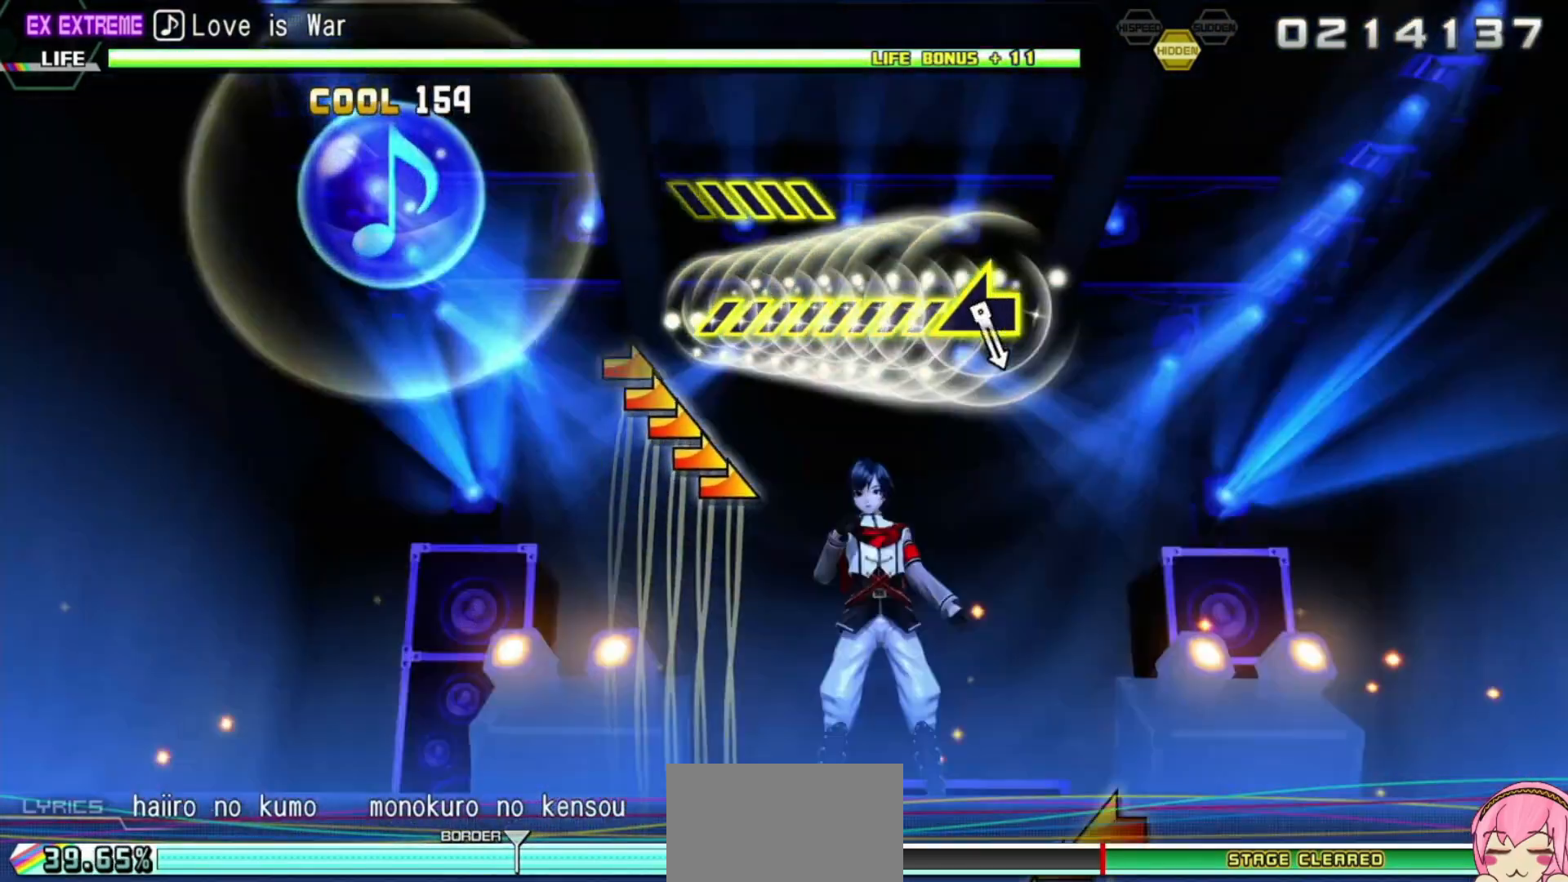
{"buttons": ["R2"], "left_stick": "down-right", "right_stick": "center", "events": [[50, "left_stick", "down-right"]]}
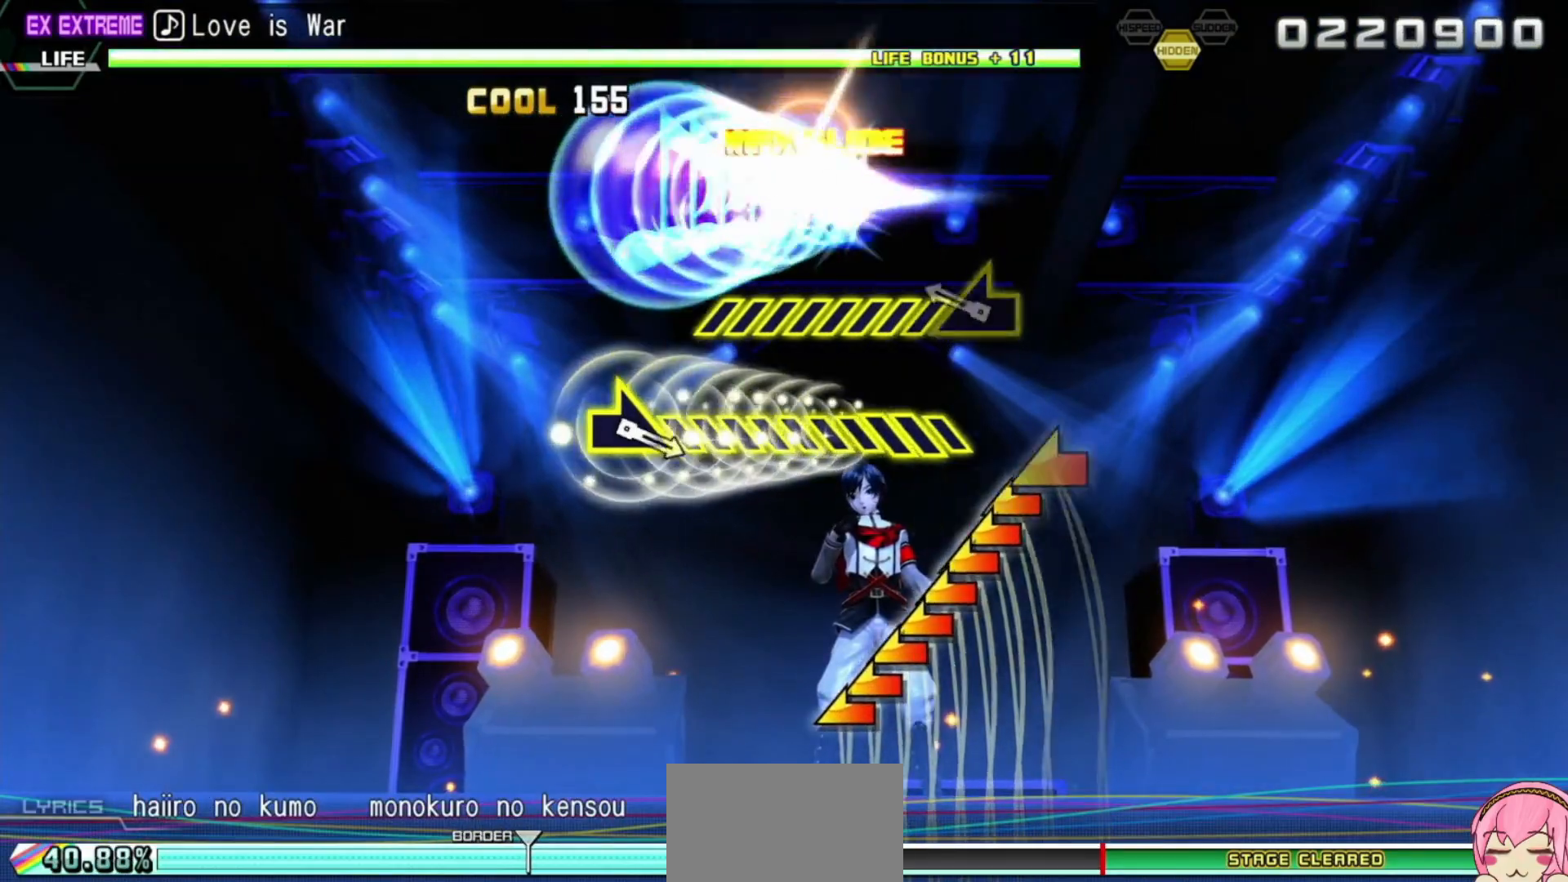
{"buttons": [], "left_stick": "left", "right_stick": "center", "events": [[33, "left_stick", "center"], [200, "left_stick", "left"], [283, "R2", "up"]]}
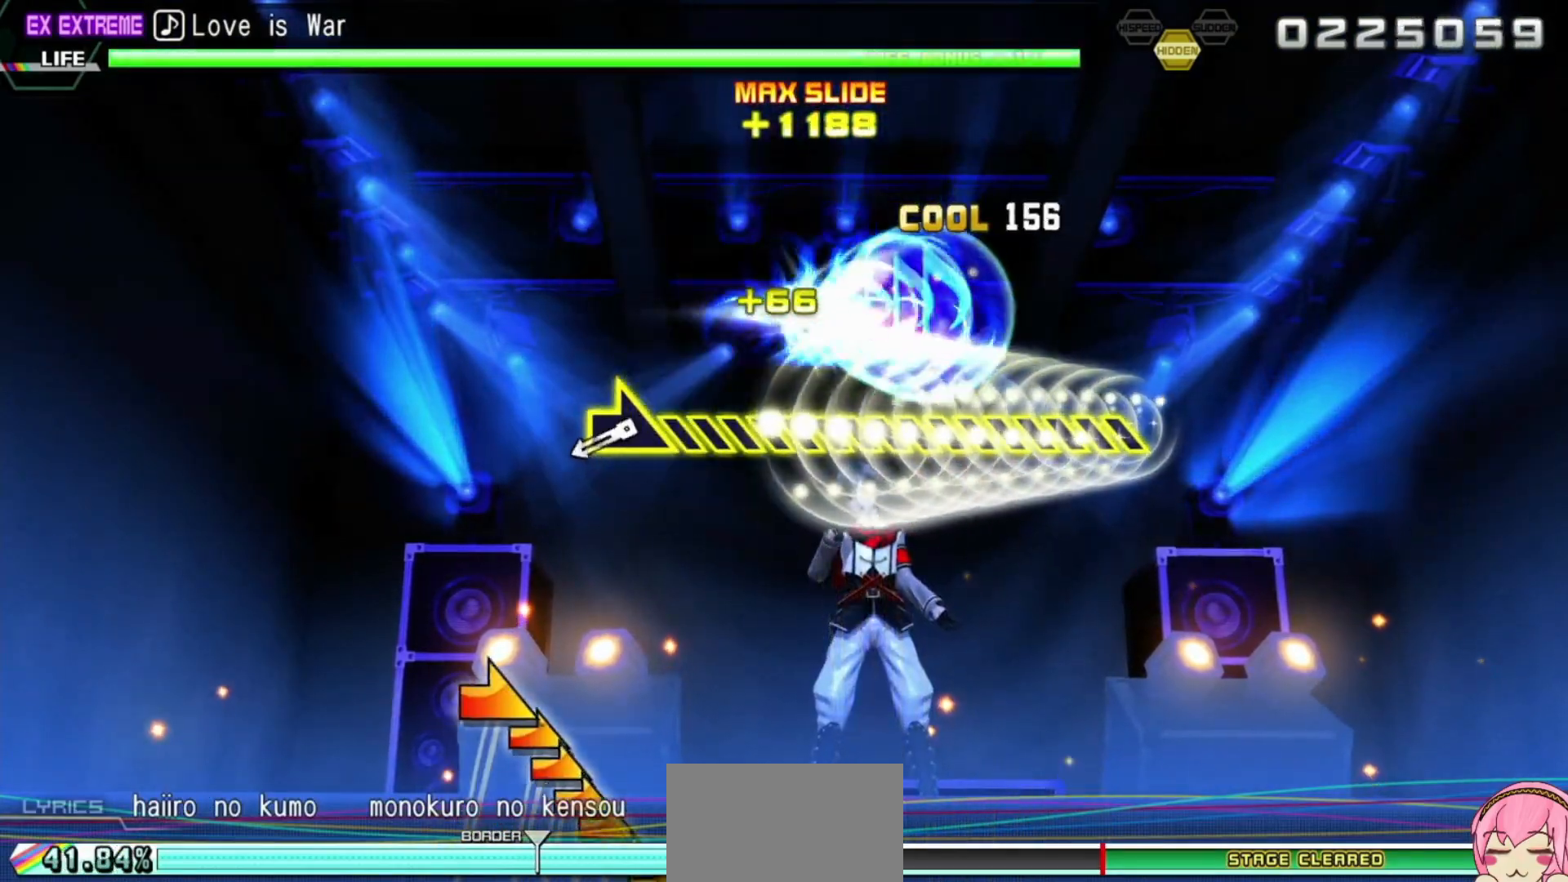
{"buttons": [], "left_stick": "down-right", "right_stick": "center", "events": [[150, "left_stick", "center"], [400, "left_stick", "down-right"]]}
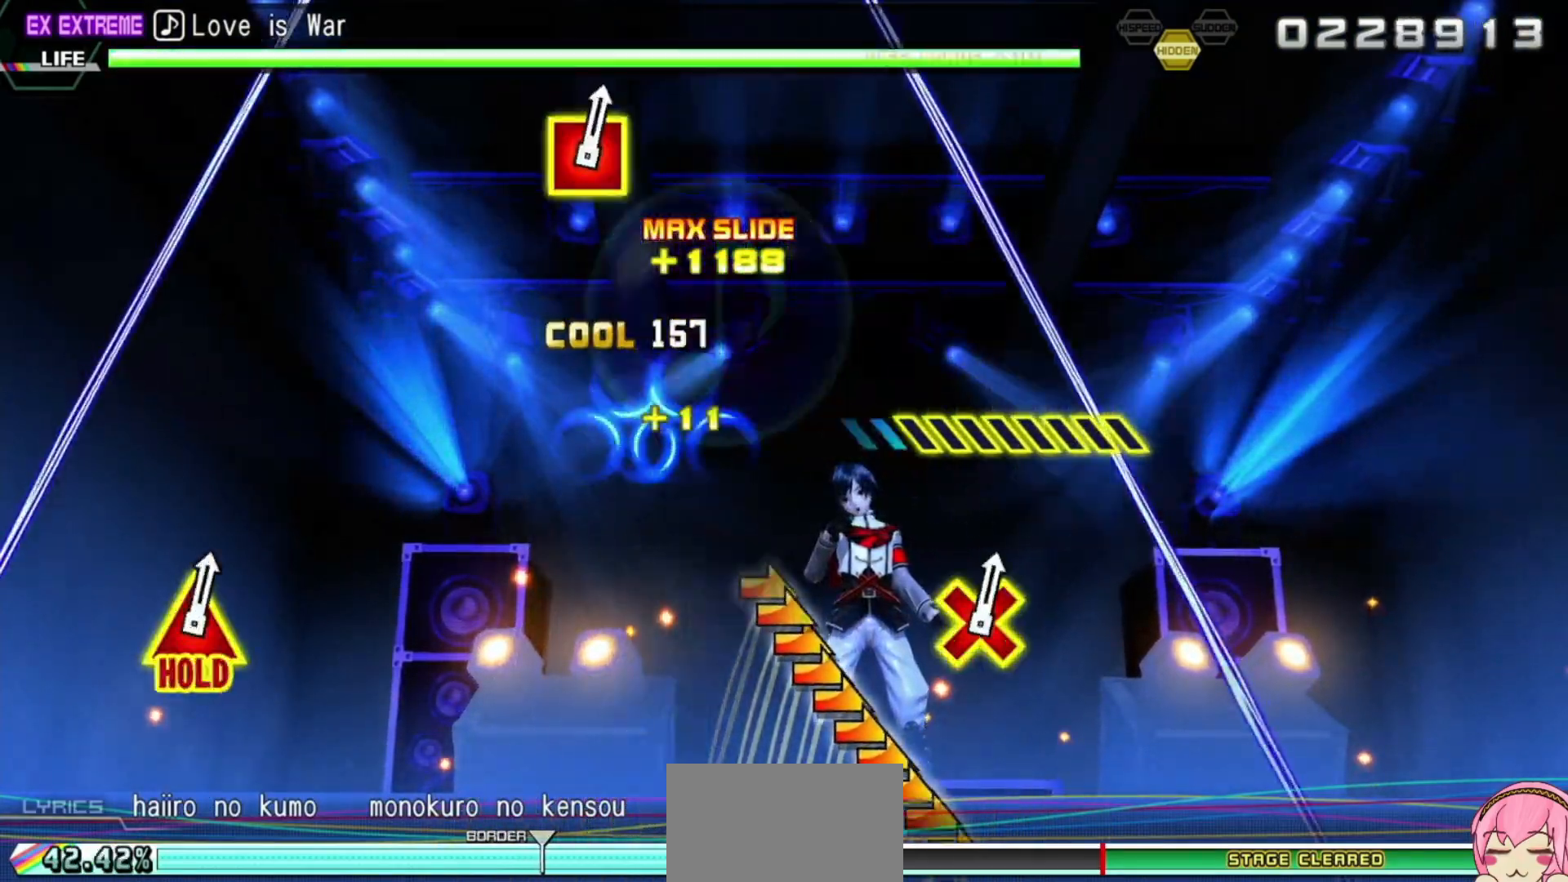
{"buttons": [], "left_stick": "right", "right_stick": "center", "events": [[217, "left_stick", "right"]]}
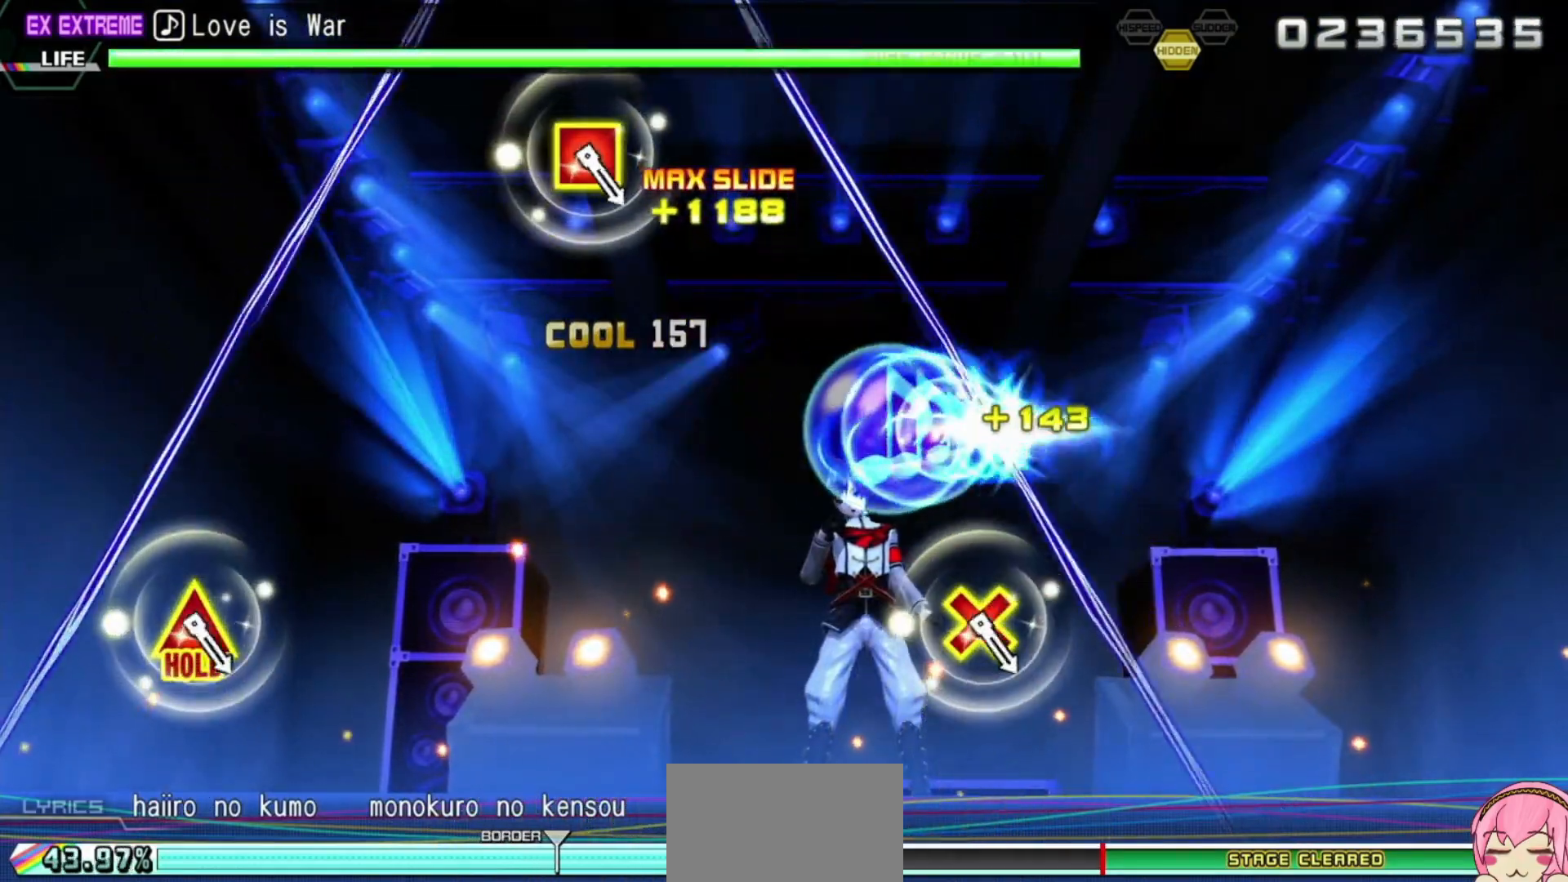
{"buttons": [], "left_stick": "center", "right_stick": "center", "events": [[100, "left_stick", "center"]]}
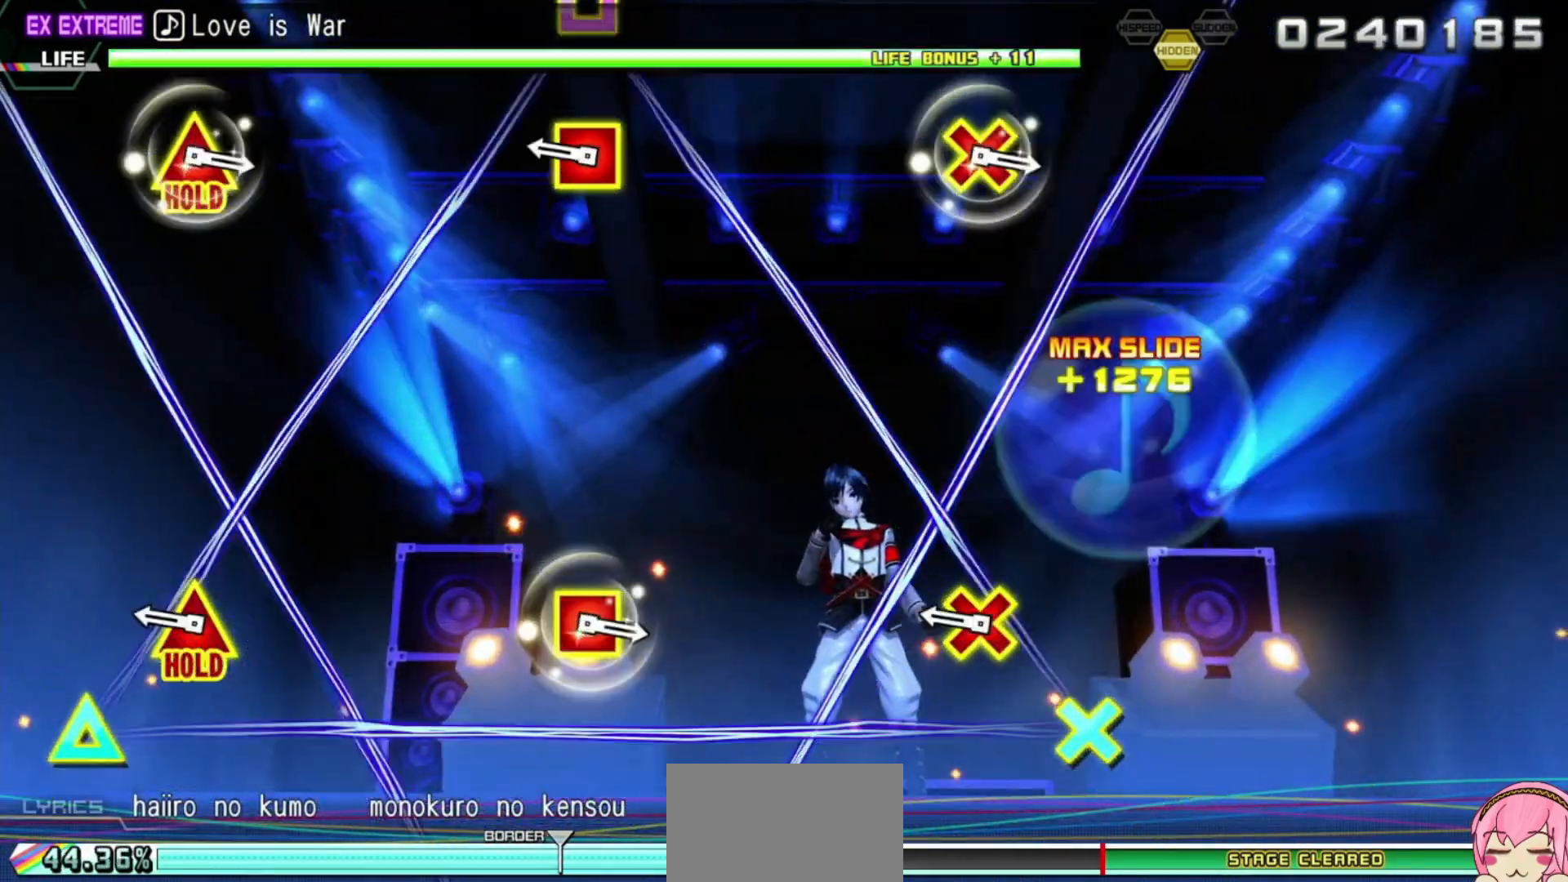
{"buttons": ["SQUARE"], "left_stick": "center", "right_stick": "center", "events": [[317, "CROSS", "down"], [317, "DPAD_LEFT", "down"], [317, "DPAD_UP", "down"], [317, "SQUARE", "down"], [500, "CROSS", "up"], [500, "DPAD_LEFT", "up"], [500, "DPAD_UP", "up"]]}
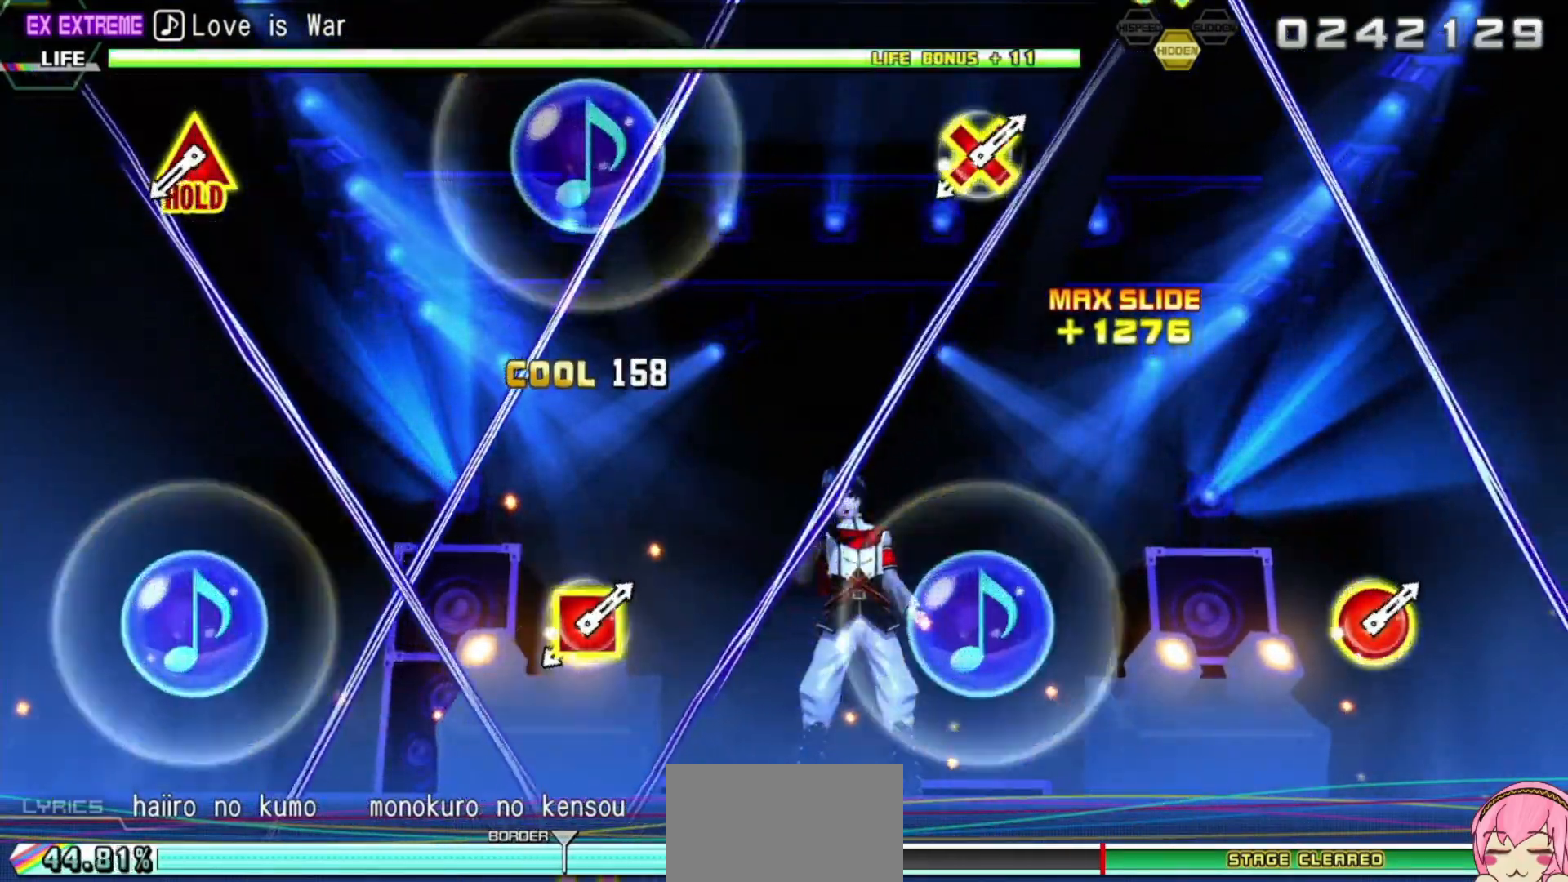
{"buttons": [], "left_stick": "center", "right_stick": "center", "events": [[17, "SQUARE", "up"]]}
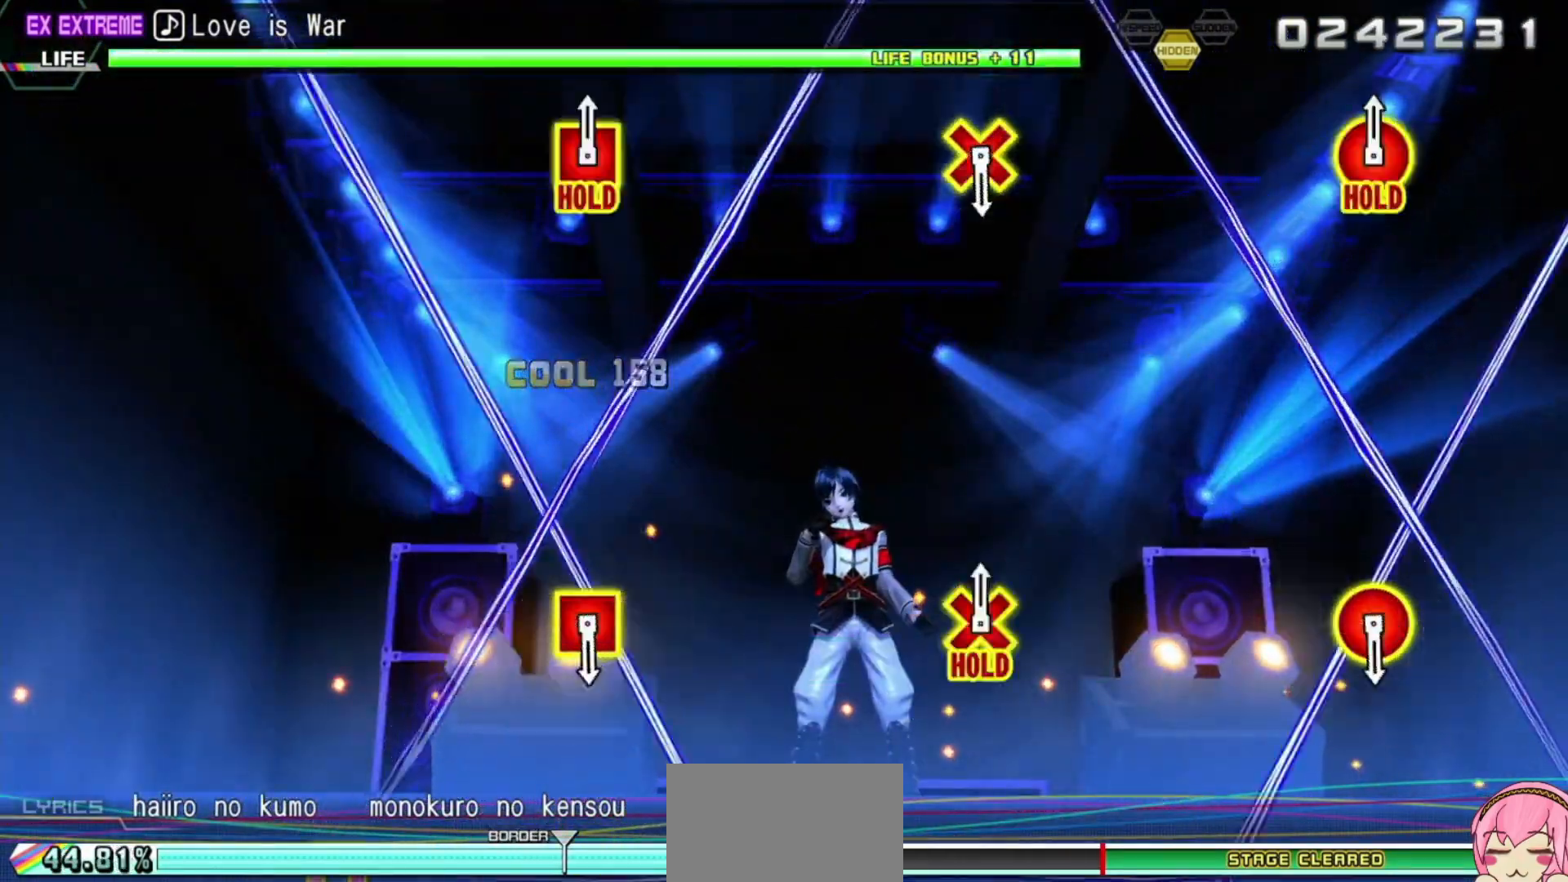
{"buttons": [], "left_stick": "center", "right_stick": "center", "events": [[17, "DPAD_LEFT", "down"], [17, "DPAD_UP", "down"], [17, "SQUARE", "down"], [33, "CROSS", "down"], [233, "CROSS", "up"], [233, "DPAD_LEFT", "up"], [233, "DPAD_UP", "up"], [250, "SQUARE", "up"]]}
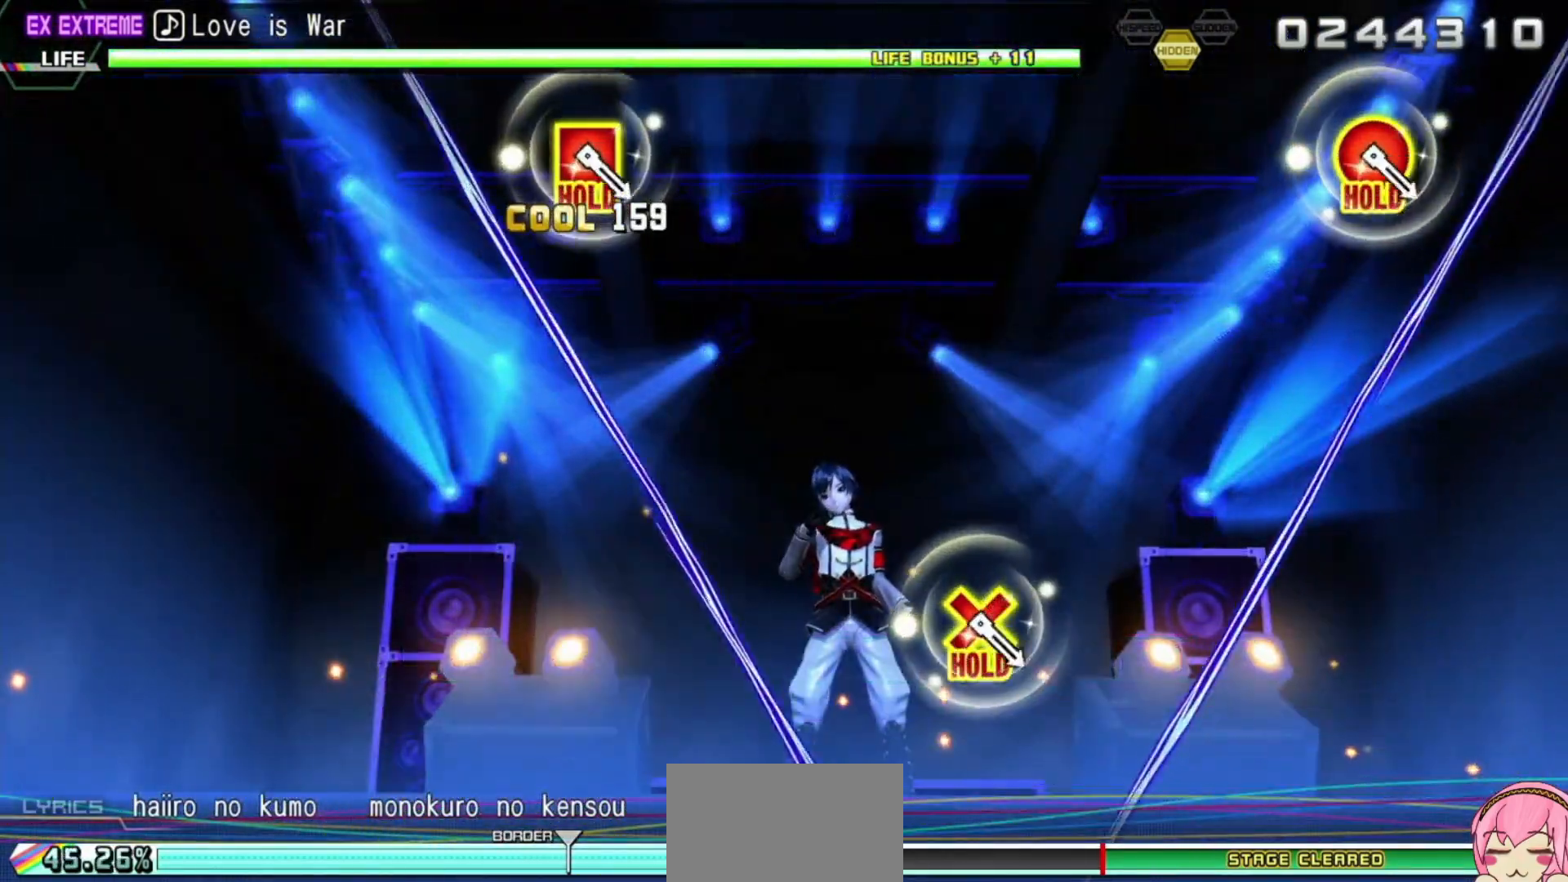
{"buttons": [], "left_stick": "center", "right_stick": "center", "events": [[183, "CROSS", "down"], [183, "DPAD_DOWN", "down"], [183, "DPAD_RIGHT", "down"], [183, "SQUARE", "down"], [383, "CROSS", "up"], [383, "DPAD_RIGHT", "up"], [383, "SQUARE", "up"], [400, "DPAD_DOWN", "up"]]}
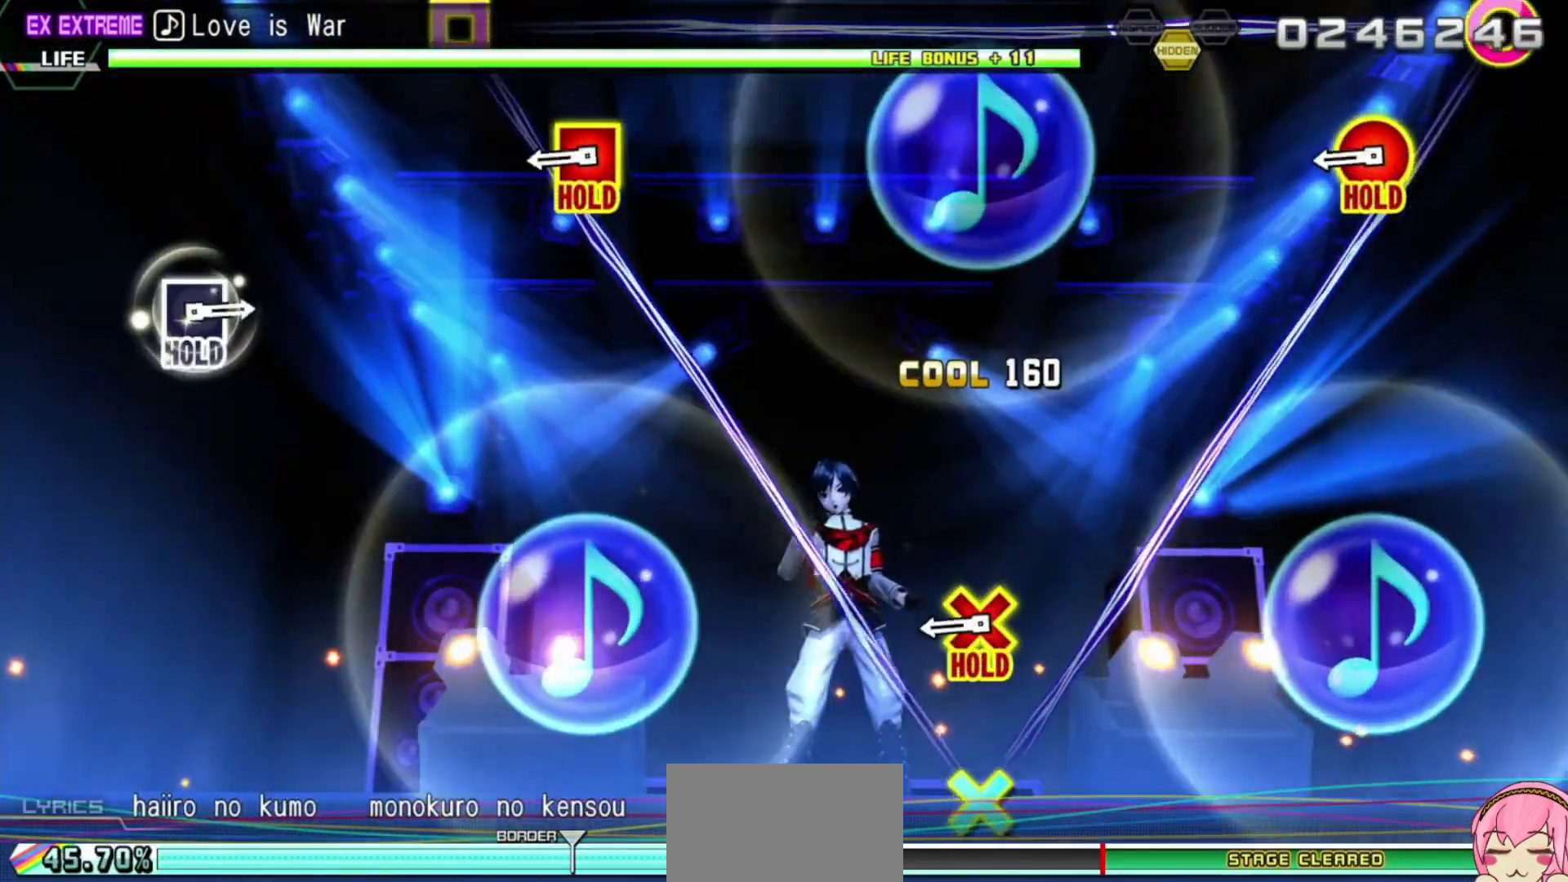
{"buttons": ["CROSS", "SQUARE", "L2", "DPAD_DOWN", "DPAD_RIGHT"], "left_stick": "center", "right_stick": "center", "events": [[300, "DPAD_DOWN", "down"], [317, "CROSS", "down"], [317, "SQUARE", "down"], [333, "DPAD_RIGHT", "down"], [367, "L2", "down"]]}
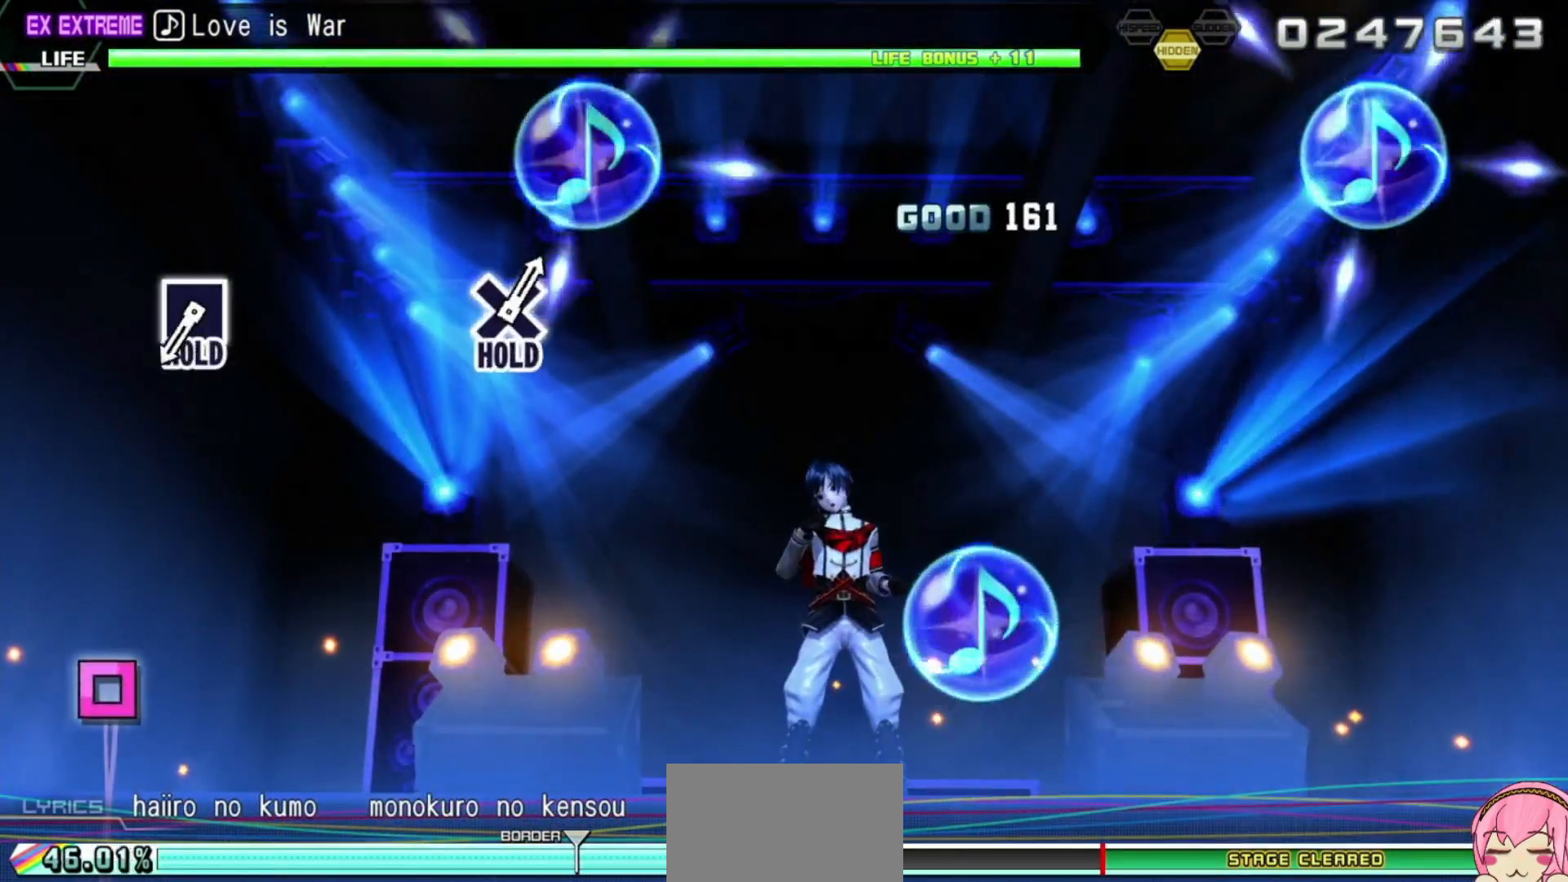
{"buttons": ["L2"], "left_stick": "center", "right_stick": "center", "events": [[17, "CROSS", "up"], [50, "DPAD_DOWN", "up"], [50, "DPAD_RIGHT", "up"], [67, "SQUARE", "up"]]}
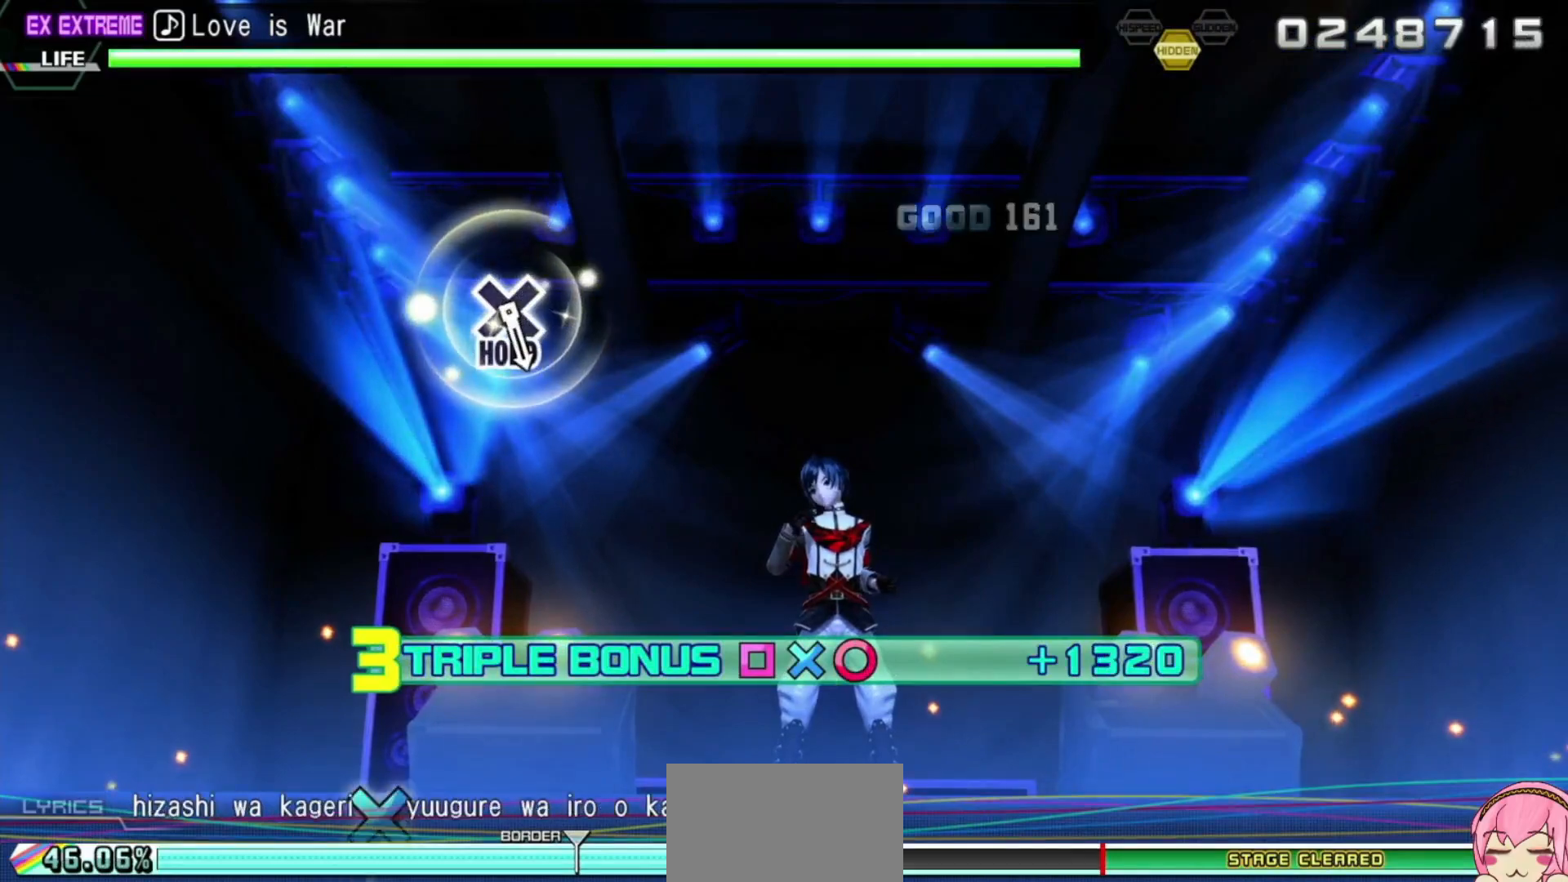
{"buttons": ["R2"], "left_stick": "center", "right_stick": "center", "events": [[50, "SQUARE", "down"], [100, "R2", "down"], [233, "SQUARE", "up"], [283, "L2", "up"]]}
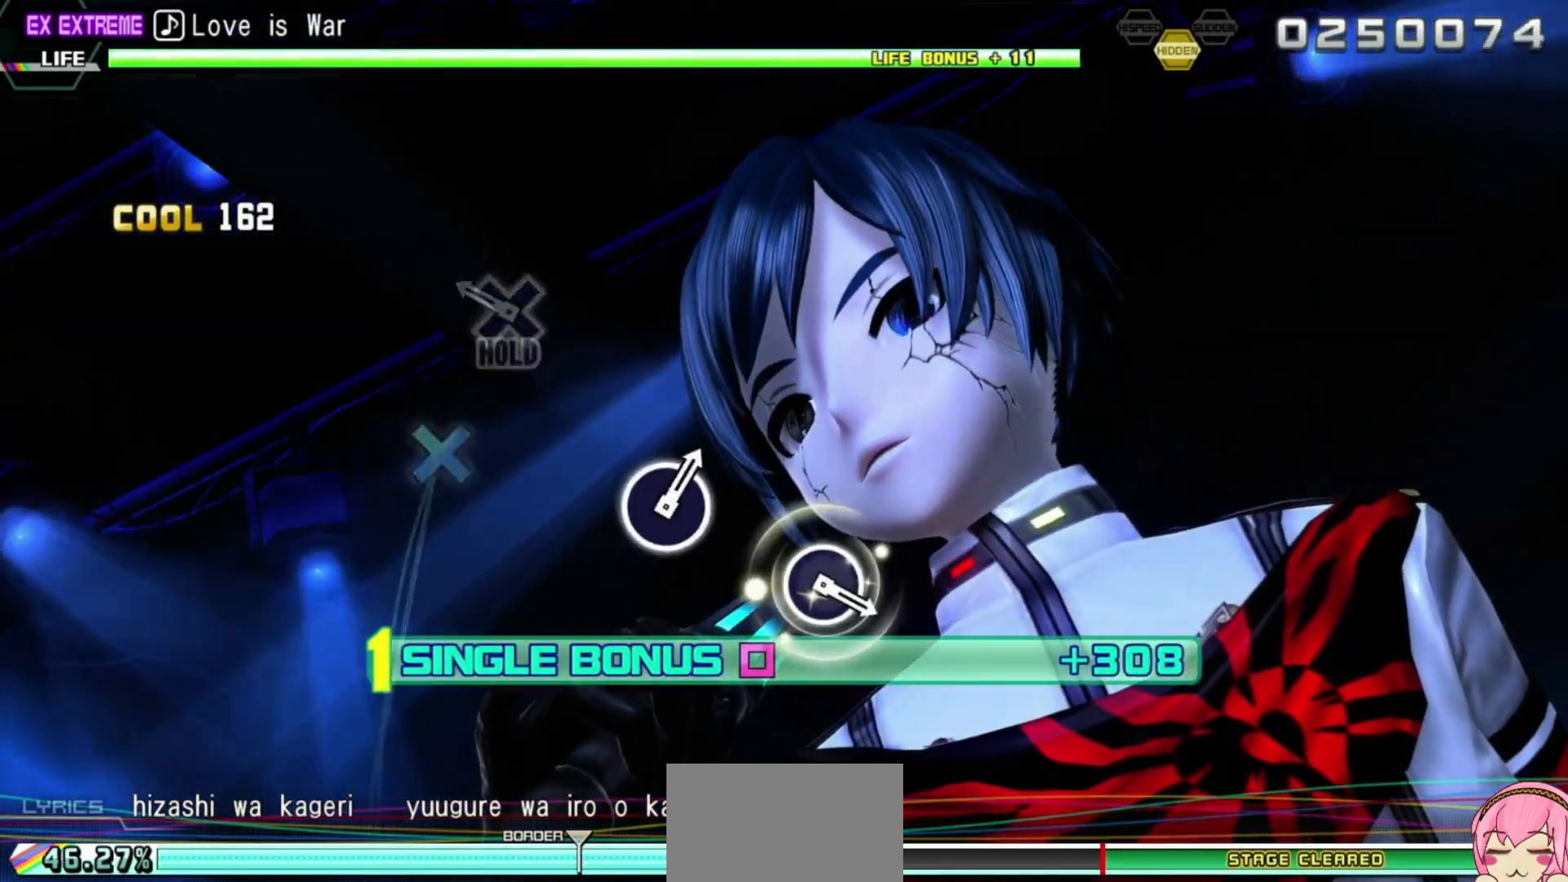
{"buttons": ["L2"], "left_stick": "center", "right_stick": "center", "events": [[233, "CROSS", "down"], [300, "L2", "down"], [383, "CROSS", "up"], [383, "R2", "up"]]}
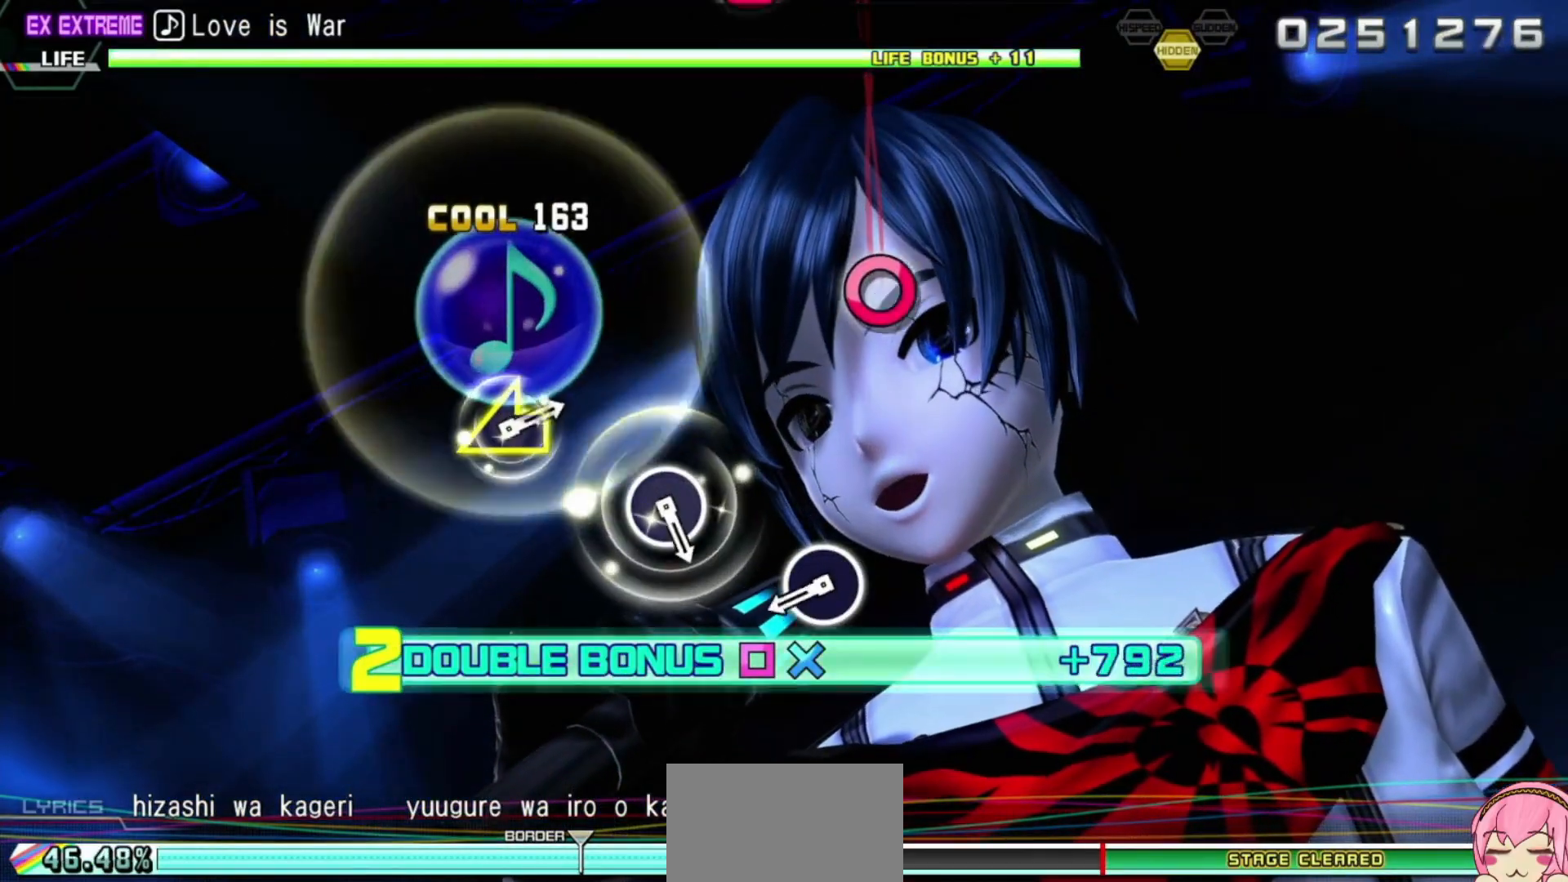
{"buttons": ["CIRCLE", "L2"], "left_stick": "center", "right_stick": "center", "events": [[450, "CIRCLE", "down"]]}
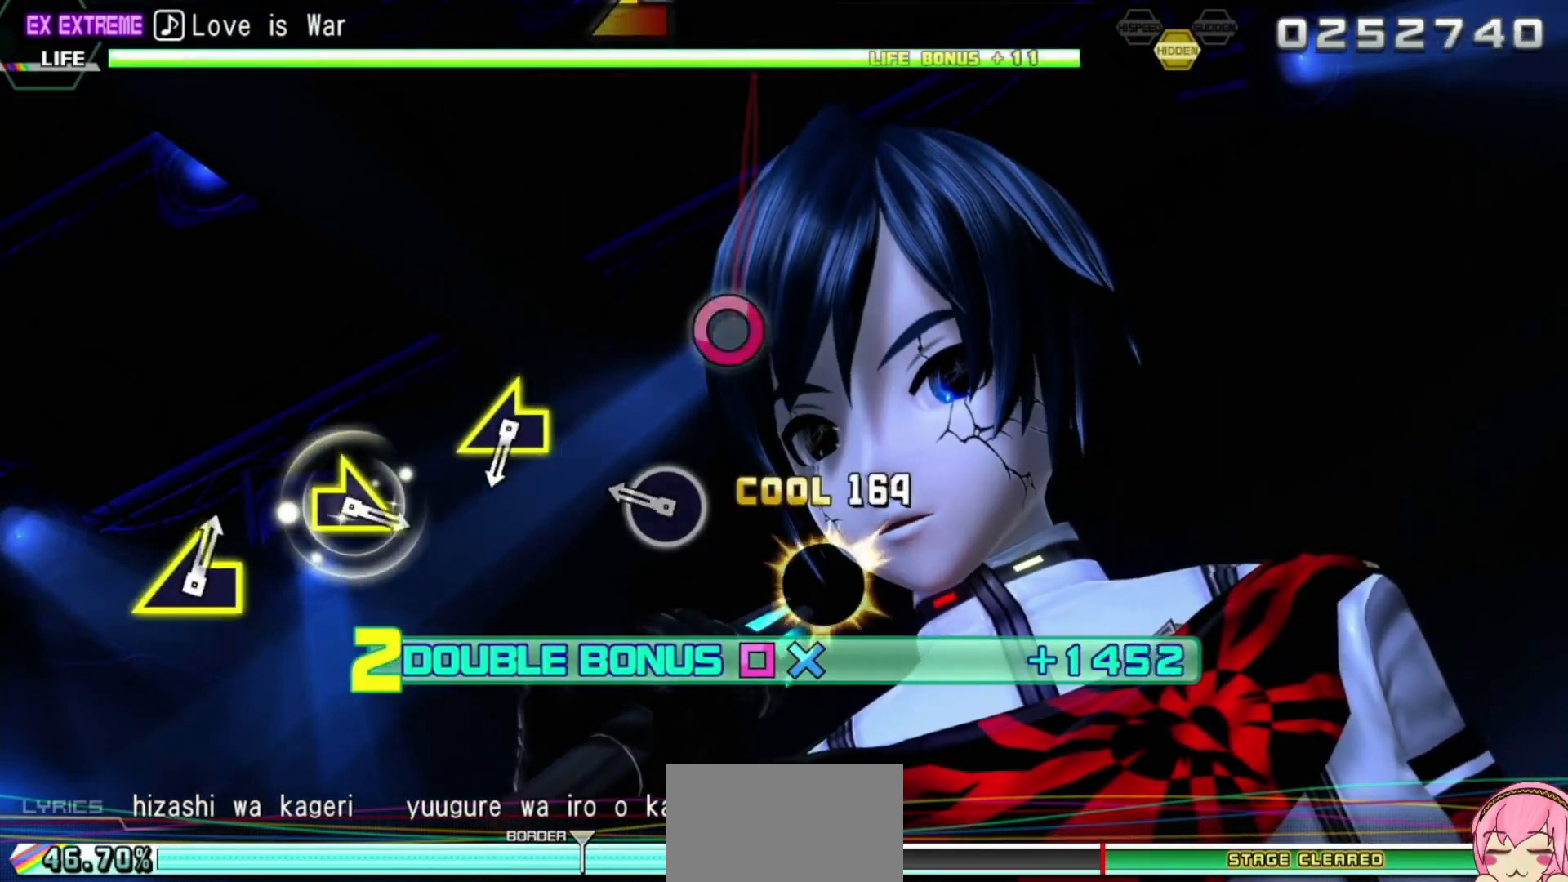
{"buttons": ["L2"], "left_stick": "center", "right_stick": "center", "events": [[67, "CIRCLE", "up"], [283, "CIRCLE", "down"], [417, "CIRCLE", "up"]]}
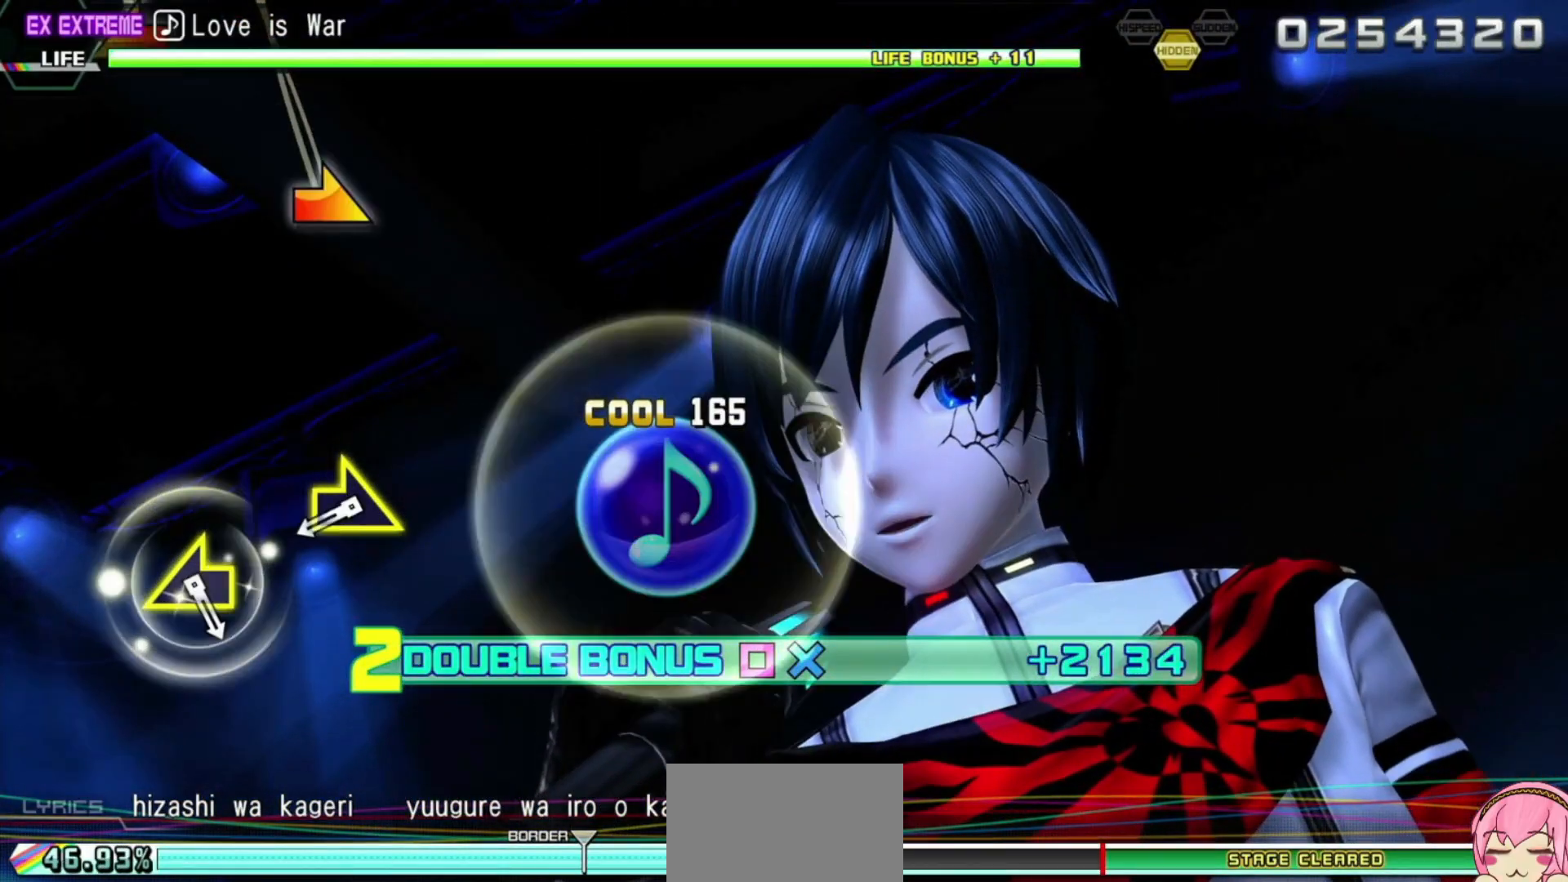
{"buttons": ["L2"], "left_stick": "down-right", "right_stick": "center"}
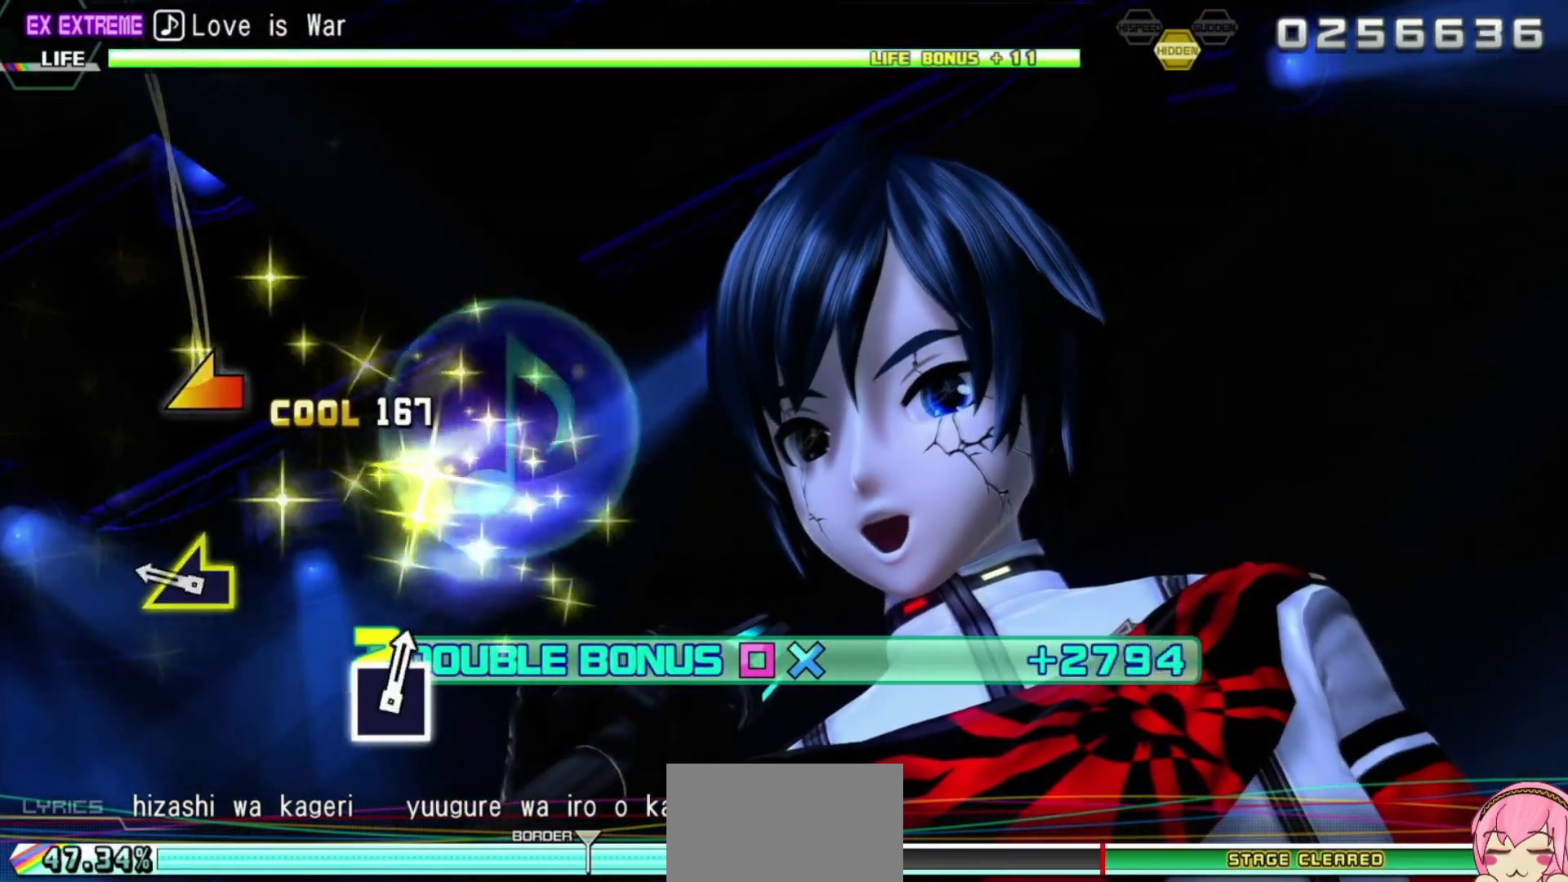
{"buttons": ["L2"], "left_stick": "center", "right_stick": "center", "events": [[100, "left_stick", "center"], [300, "left_stick", "left"], [467, "left_stick", "center"]]}
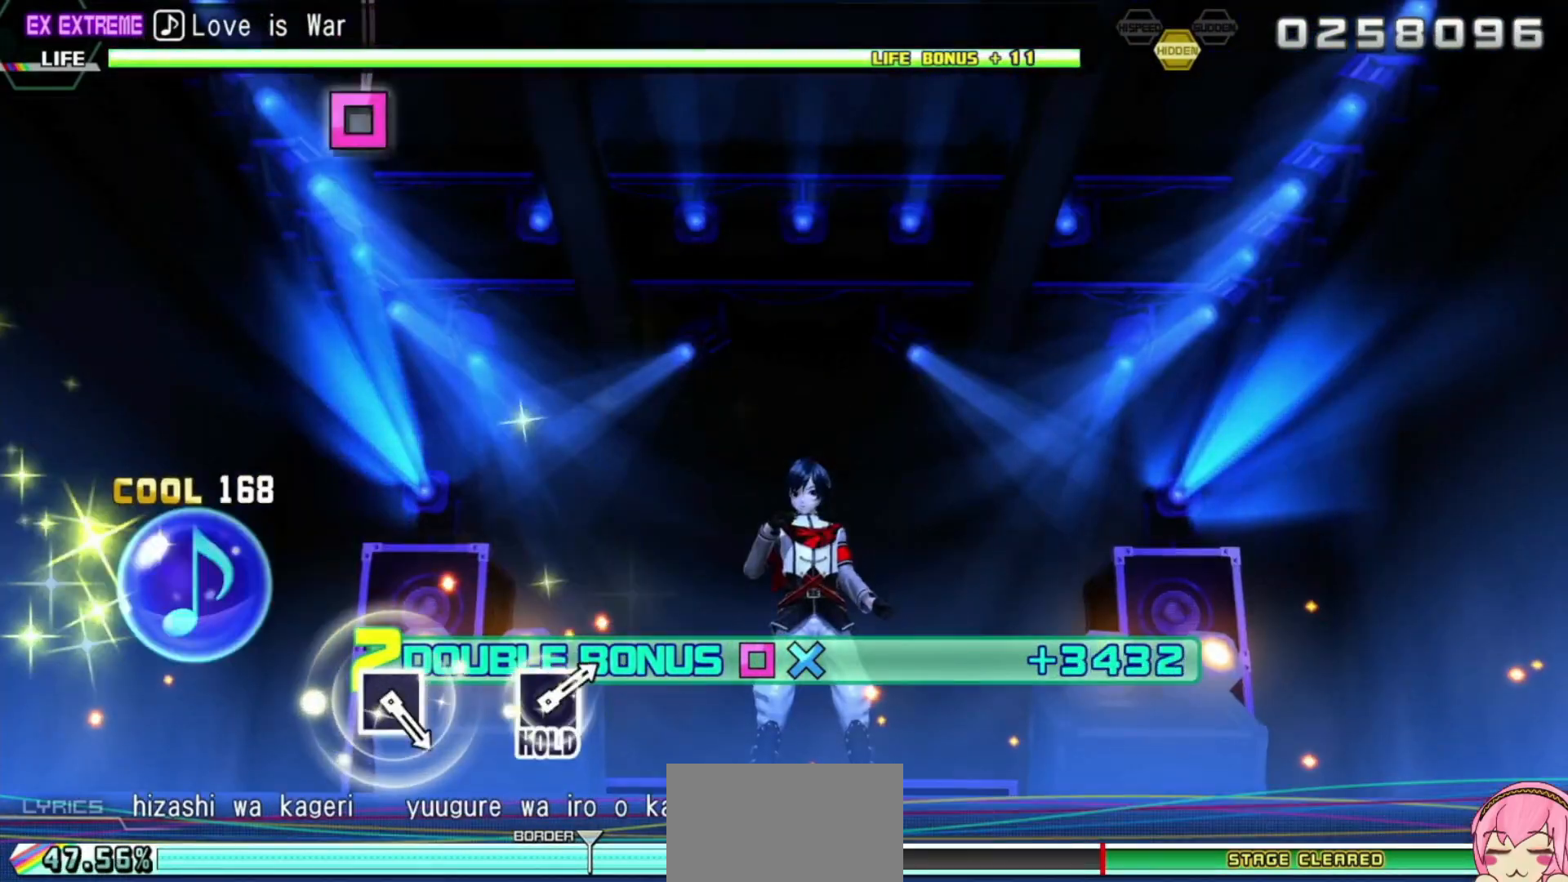
{"buttons": ["L2"], "left_stick": "center", "right_stick": "center", "events": []}
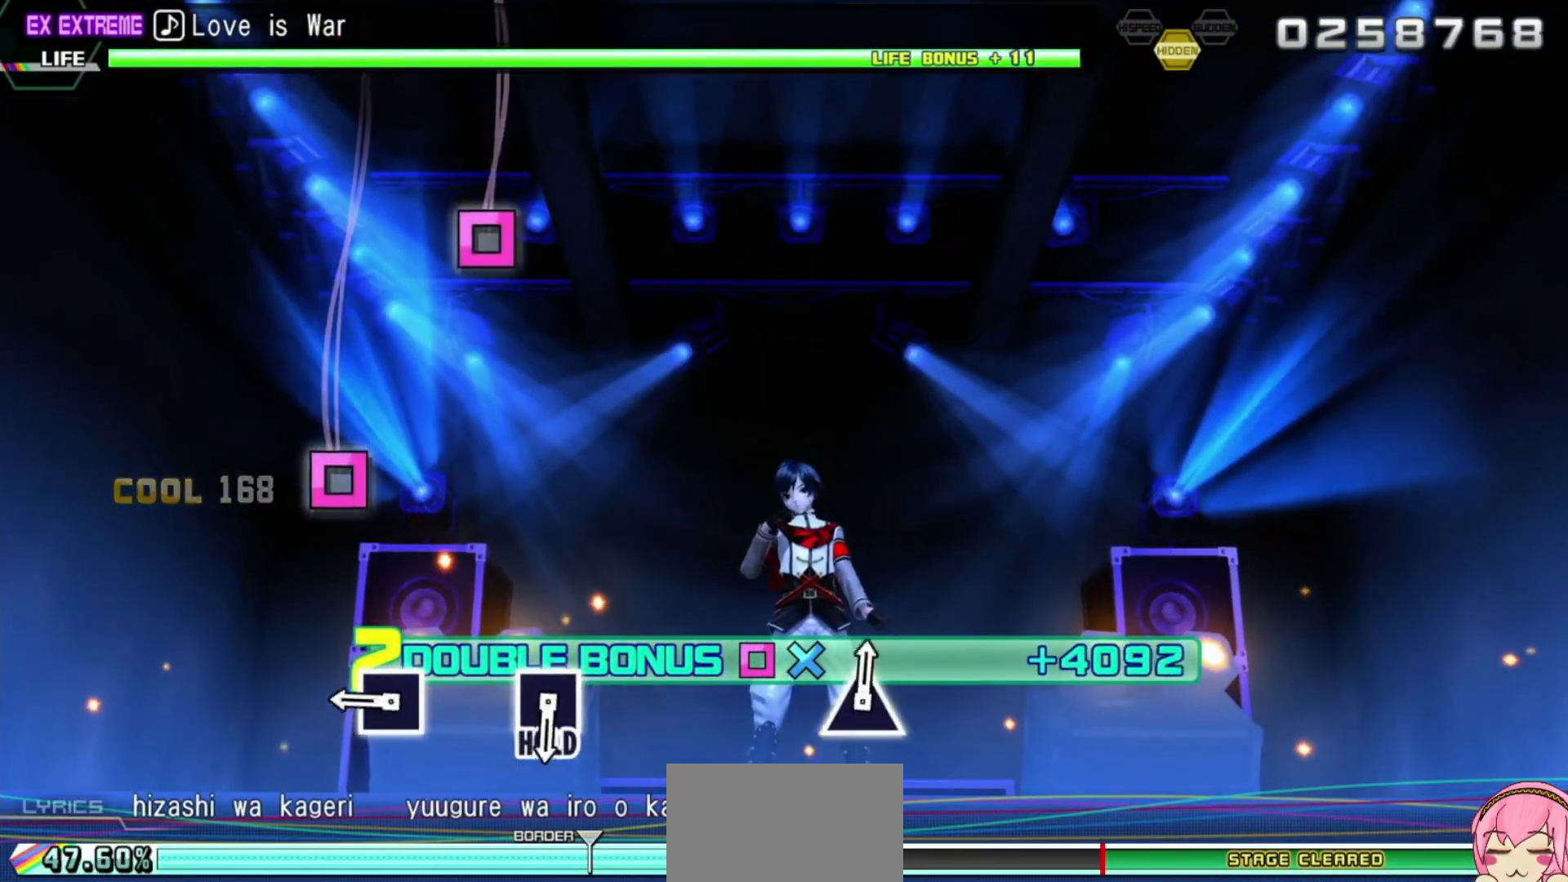
{"buttons": ["L2"], "left_stick": "center", "right_stick": "center", "events": [[300, "SQUARE", "down"], [450, "SQUARE", "up"]]}
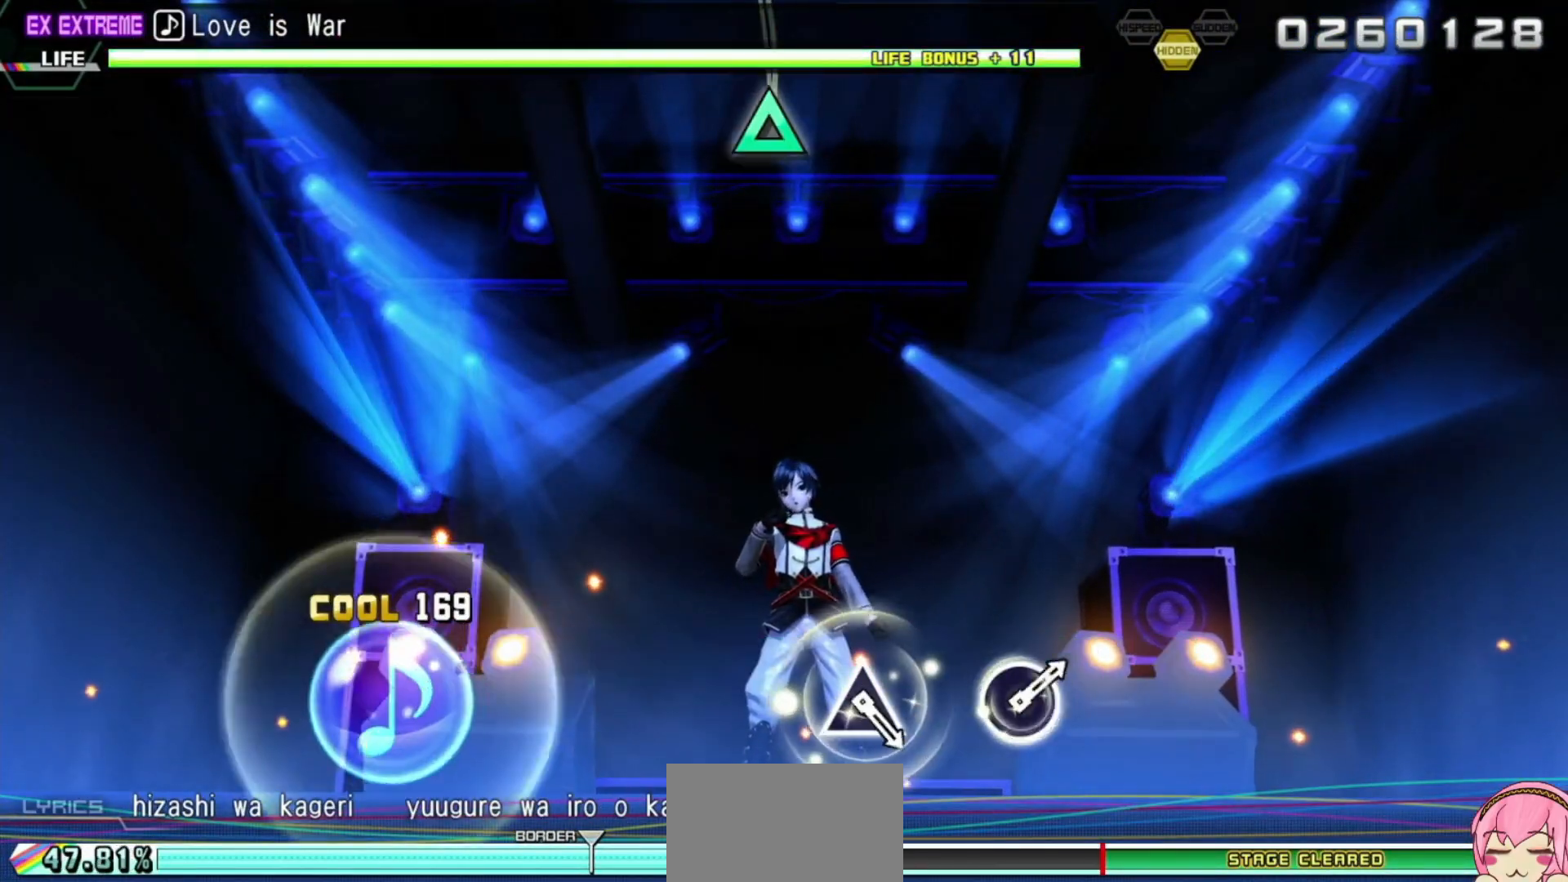
{"buttons": ["R2"], "left_stick": "center", "right_stick": "center", "events": [[150, "SQUARE", "down"], [217, "R2", "down"], [333, "SQUARE", "up"], [417, "L2", "up"]]}
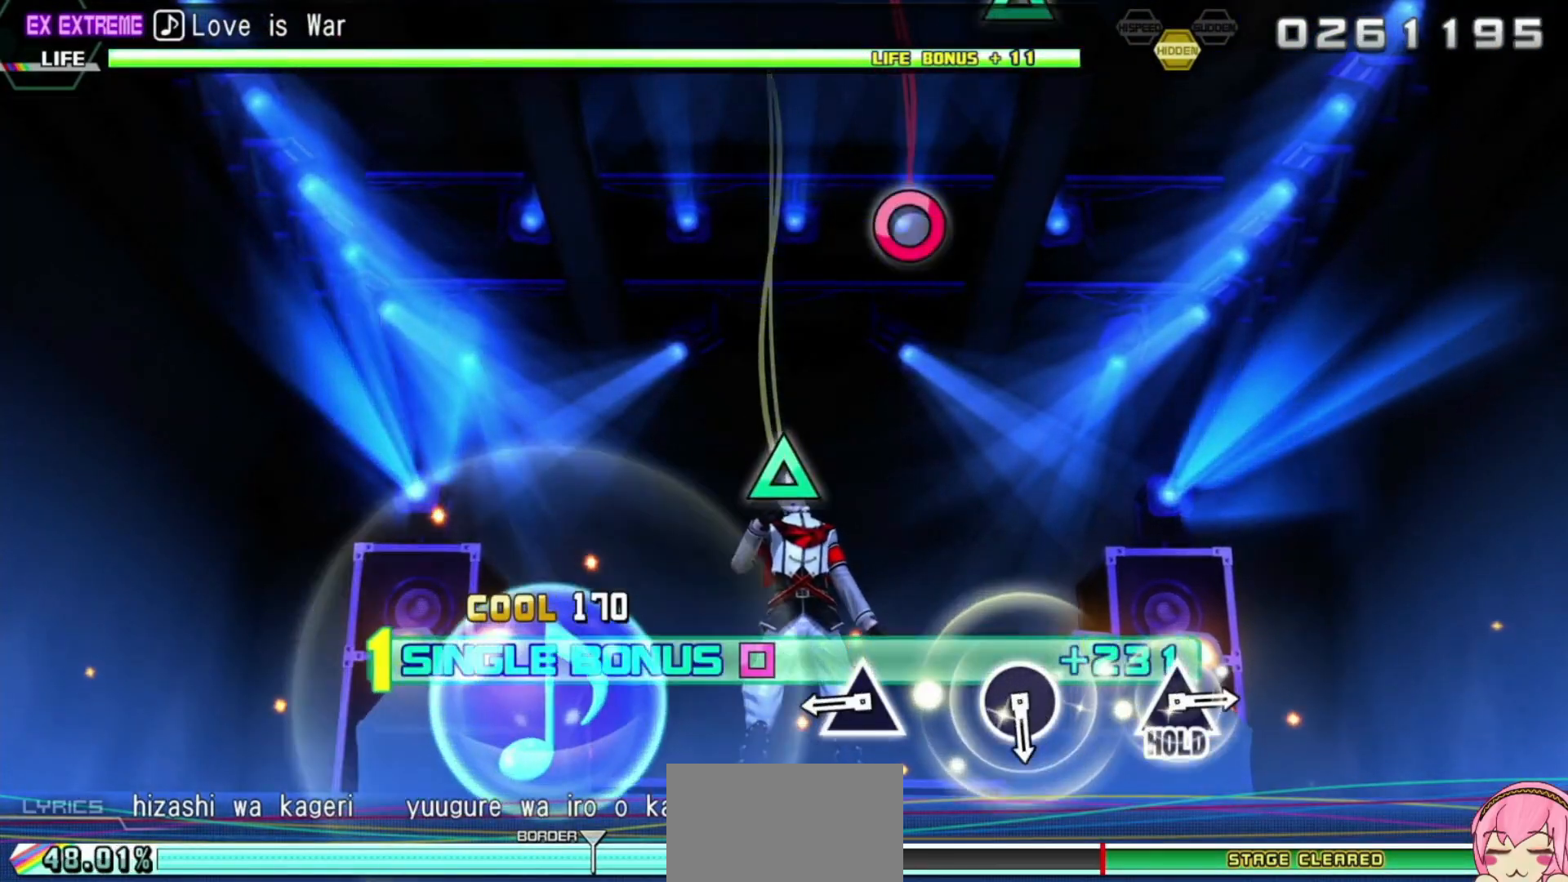
{"buttons": ["R2"], "left_stick": "center", "right_stick": "center", "events": [[367, "TRIANGLE", "down"], [483, "TRIANGLE", "up"]]}
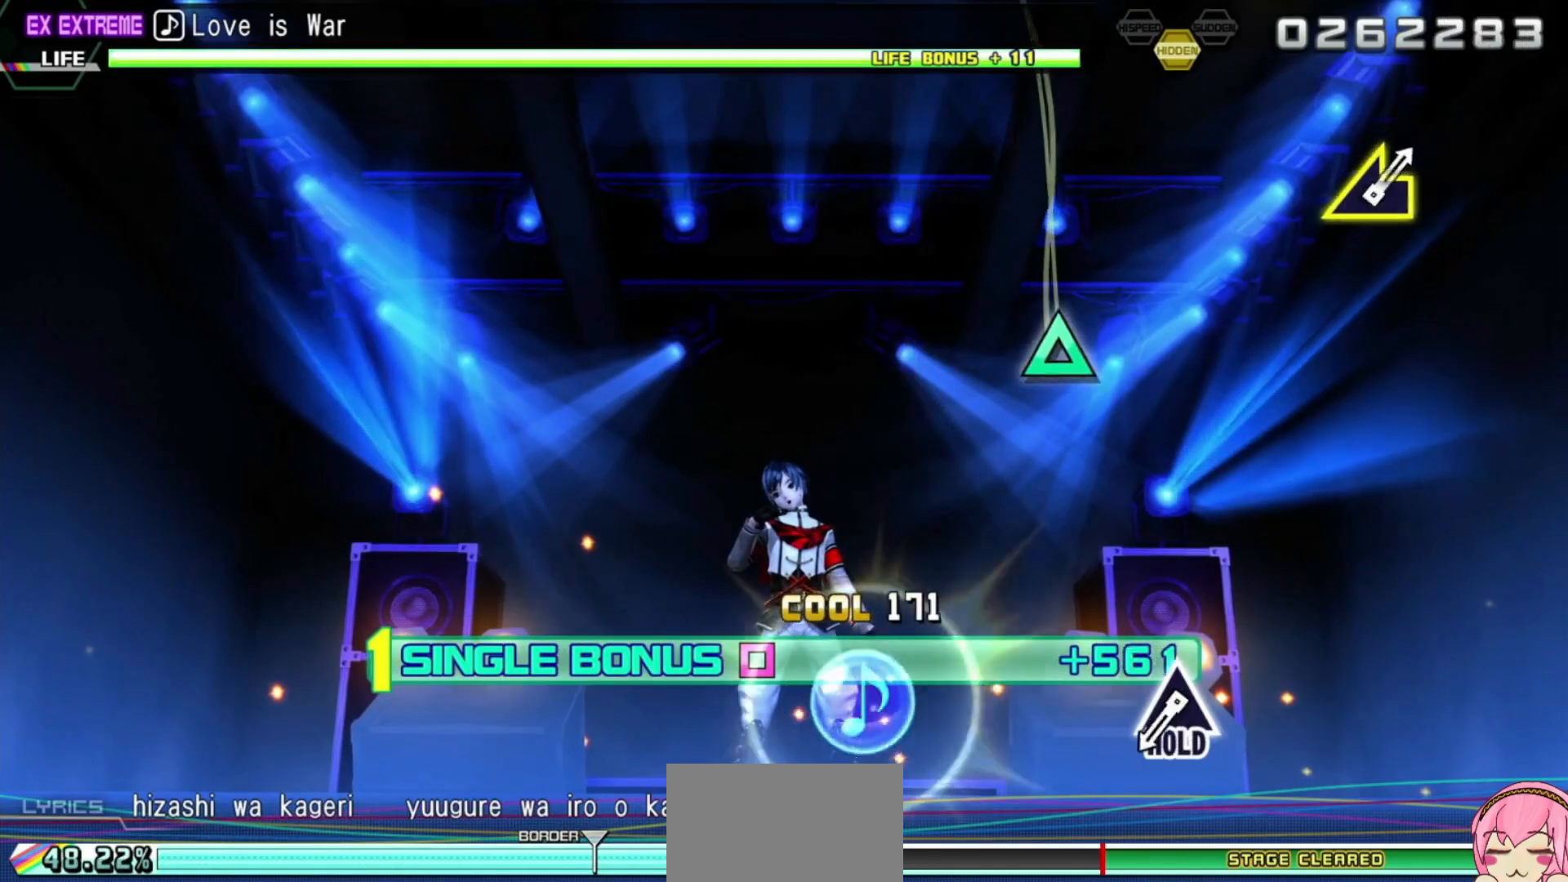
{"buttons": ["R2"], "left_stick": "center", "right_stick": "center", "events": [[200, "CIRCLE", "down"], [317, "CIRCLE", "up"]]}
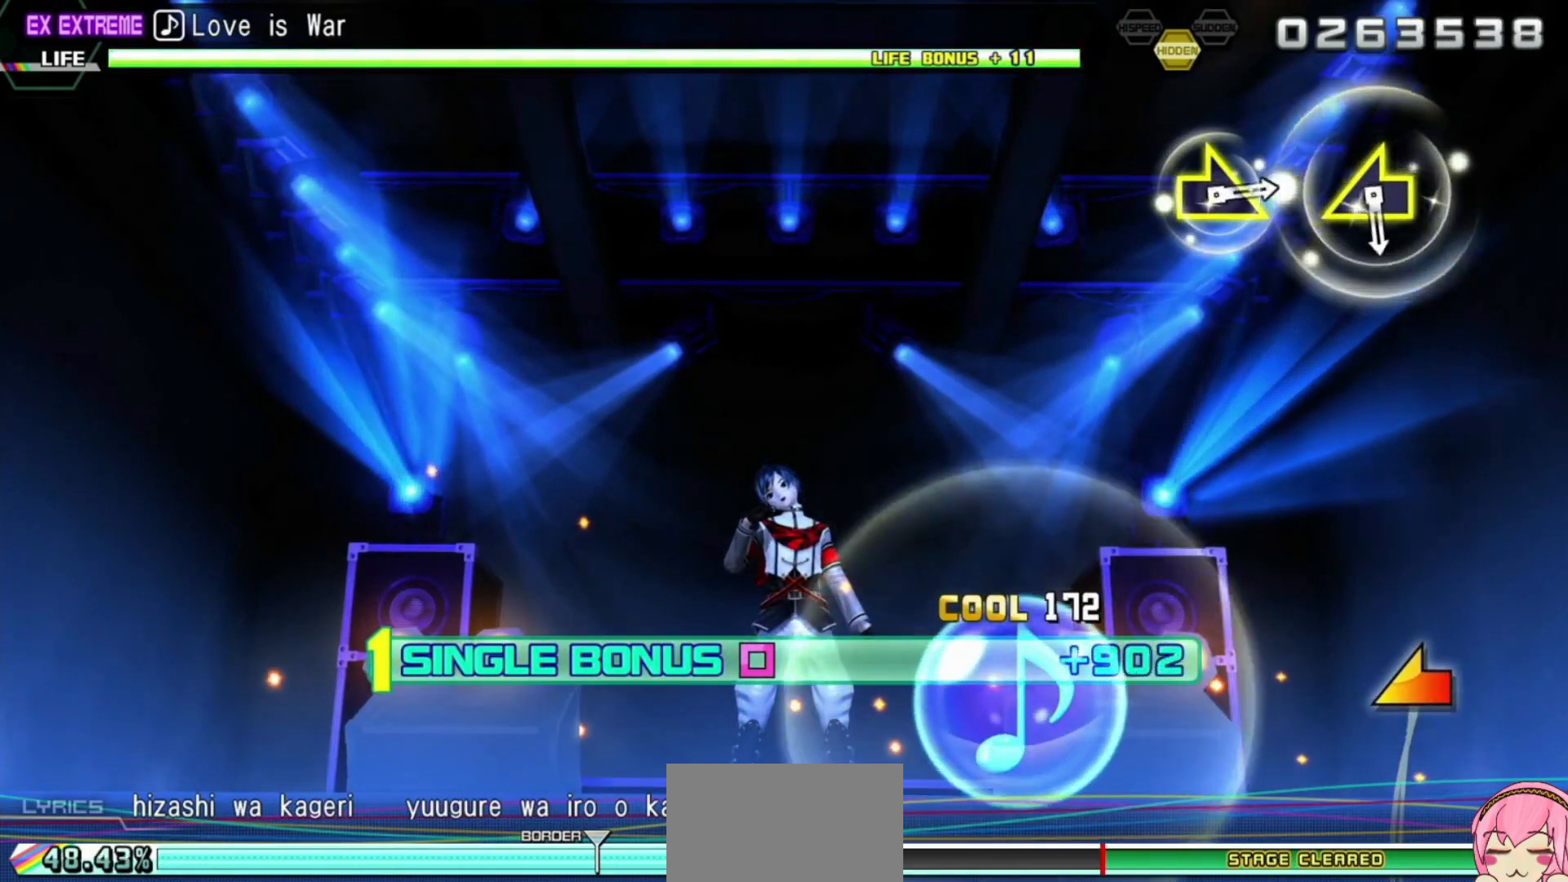
{"buttons": ["L2"], "left_stick": "center", "right_stick": "center", "events": [[33, "TRIANGLE", "down"], [100, "L2", "down"], [183, "TRIANGLE", "up"], [200, "R2", "up"]]}